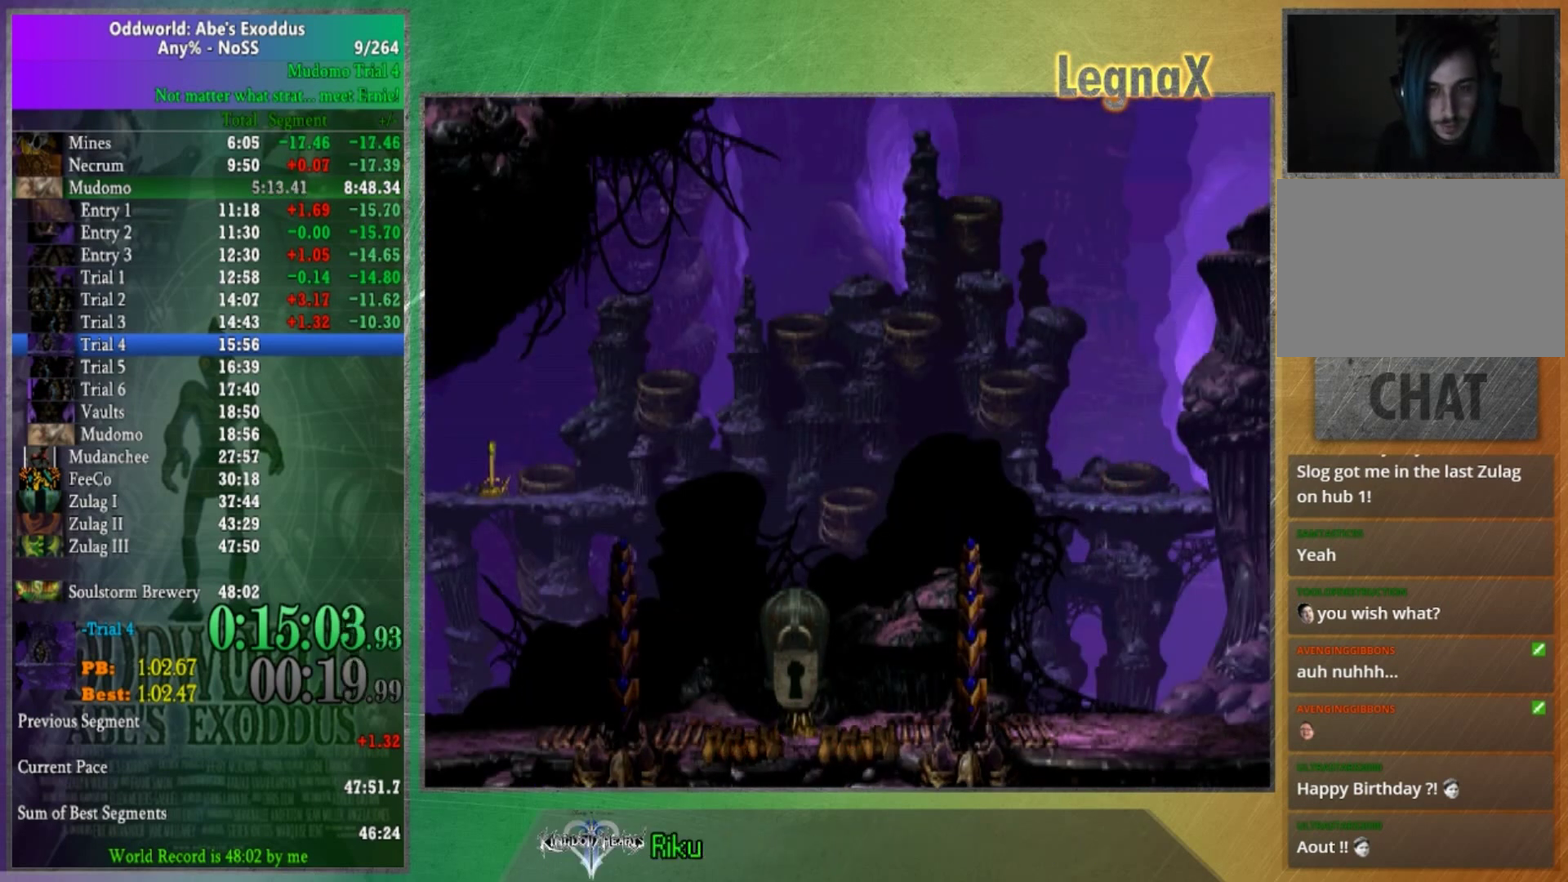
Gameplay with a controller (Xbox layout); each line is a JSON object with the inputs held at the frame after it. "events" lists button and stick changes between this image and that frame as [ms after this image, input, new state], when the widget could be followed in between. This overlay highlights the sticks when they move; stick clicks (L3) are not distinguishable. Not read: A L1 L3 R1 R3.
{"buttons": [], "left_stick": "center", "right_stick": "center"}
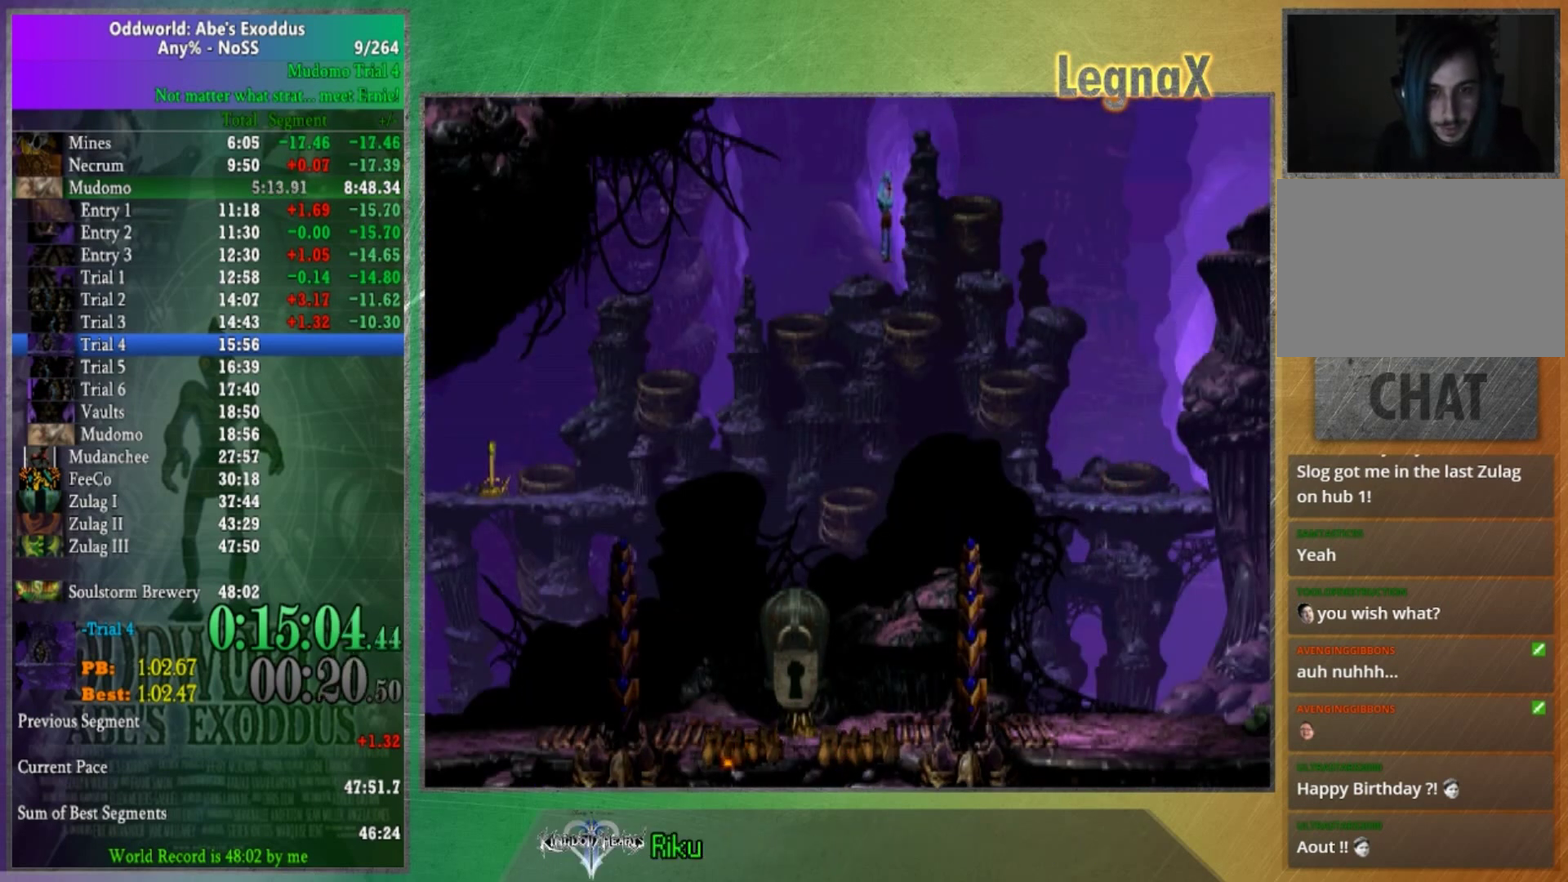
{"buttons": [], "left_stick": "center", "right_stick": "center"}
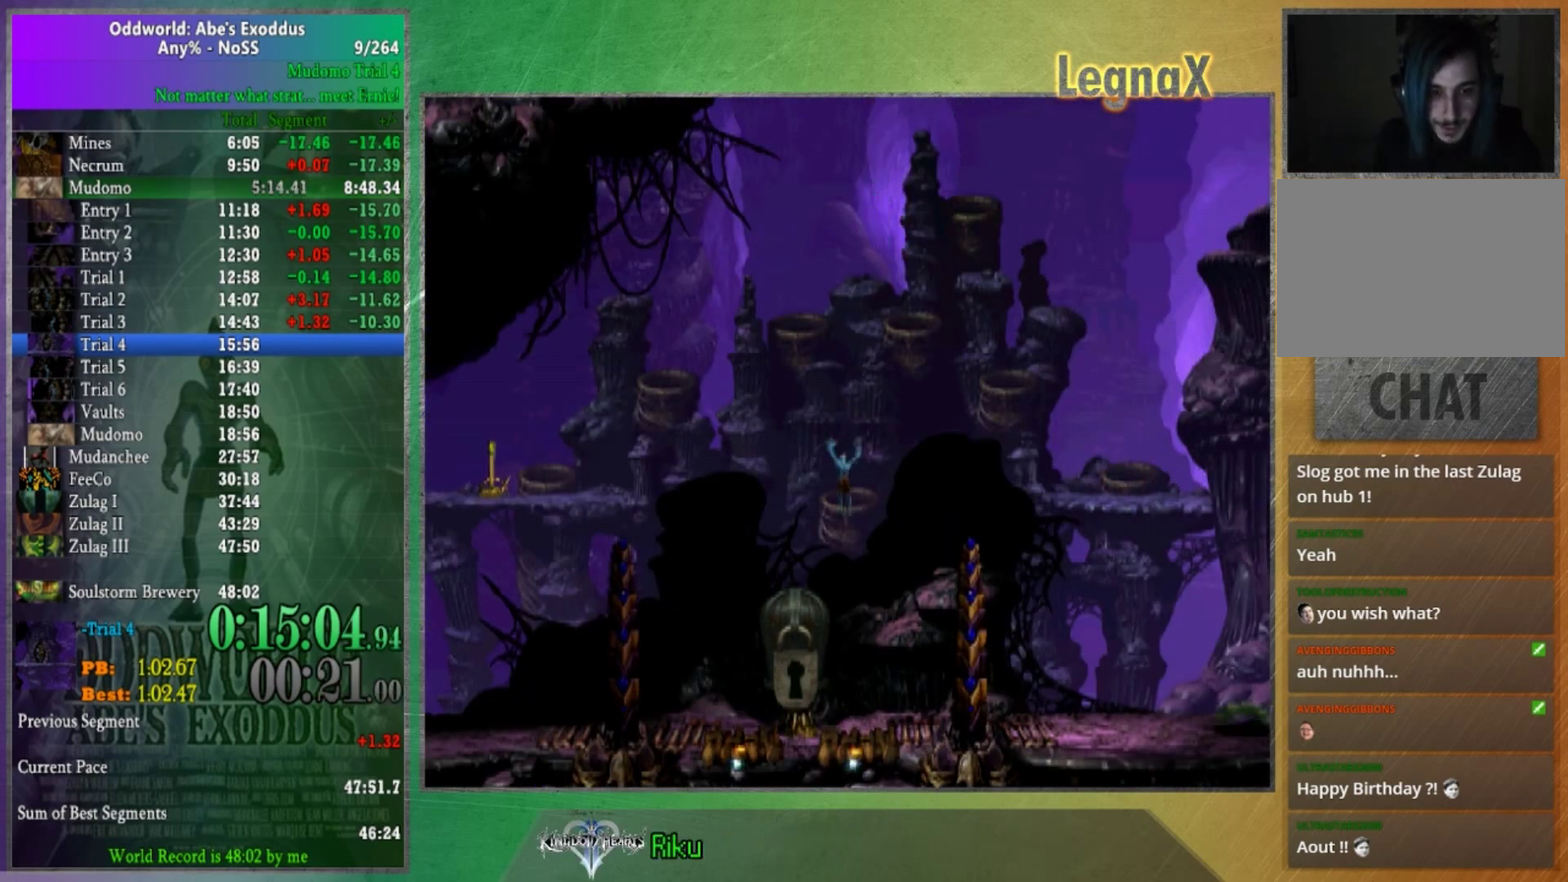
{"buttons": [], "left_stick": "center", "right_stick": "center"}
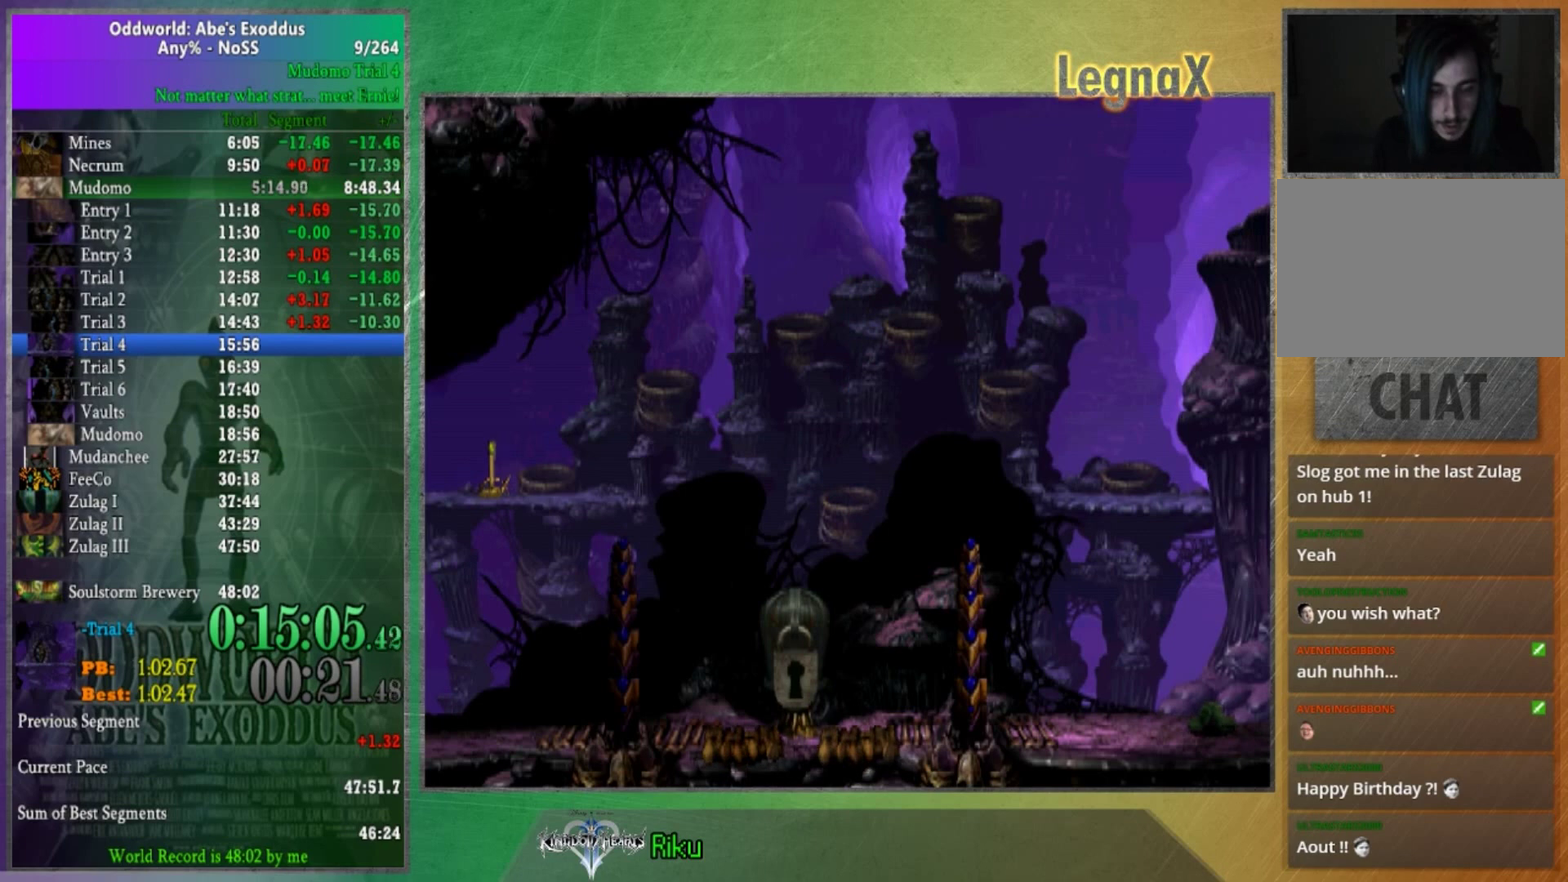
{"buttons": [], "left_stick": "center", "right_stick": "center"}
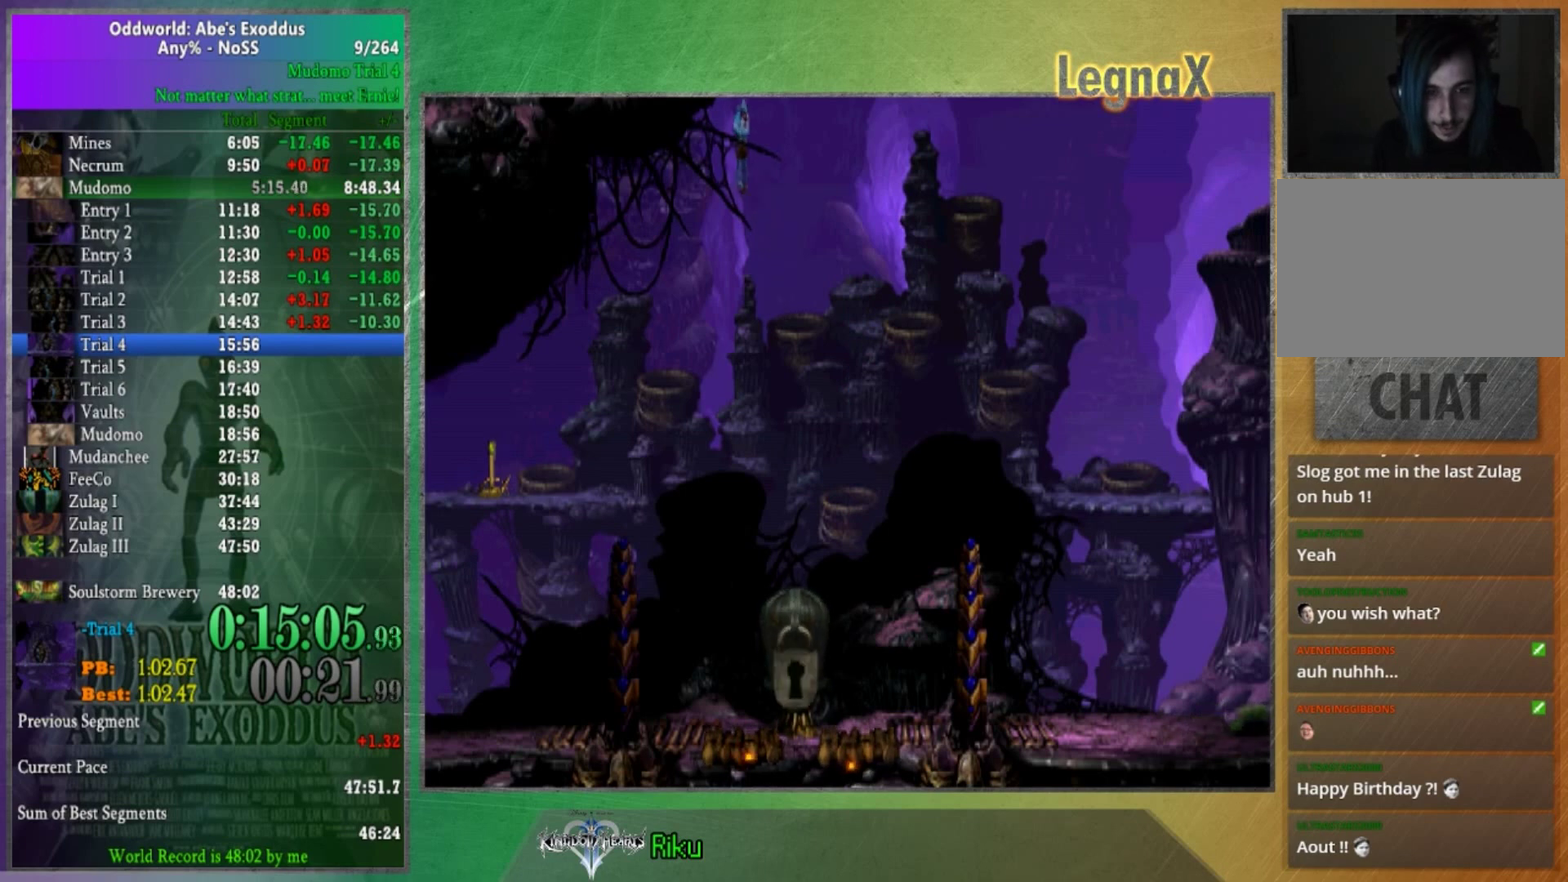
{"buttons": [], "left_stick": "center", "right_stick": "center"}
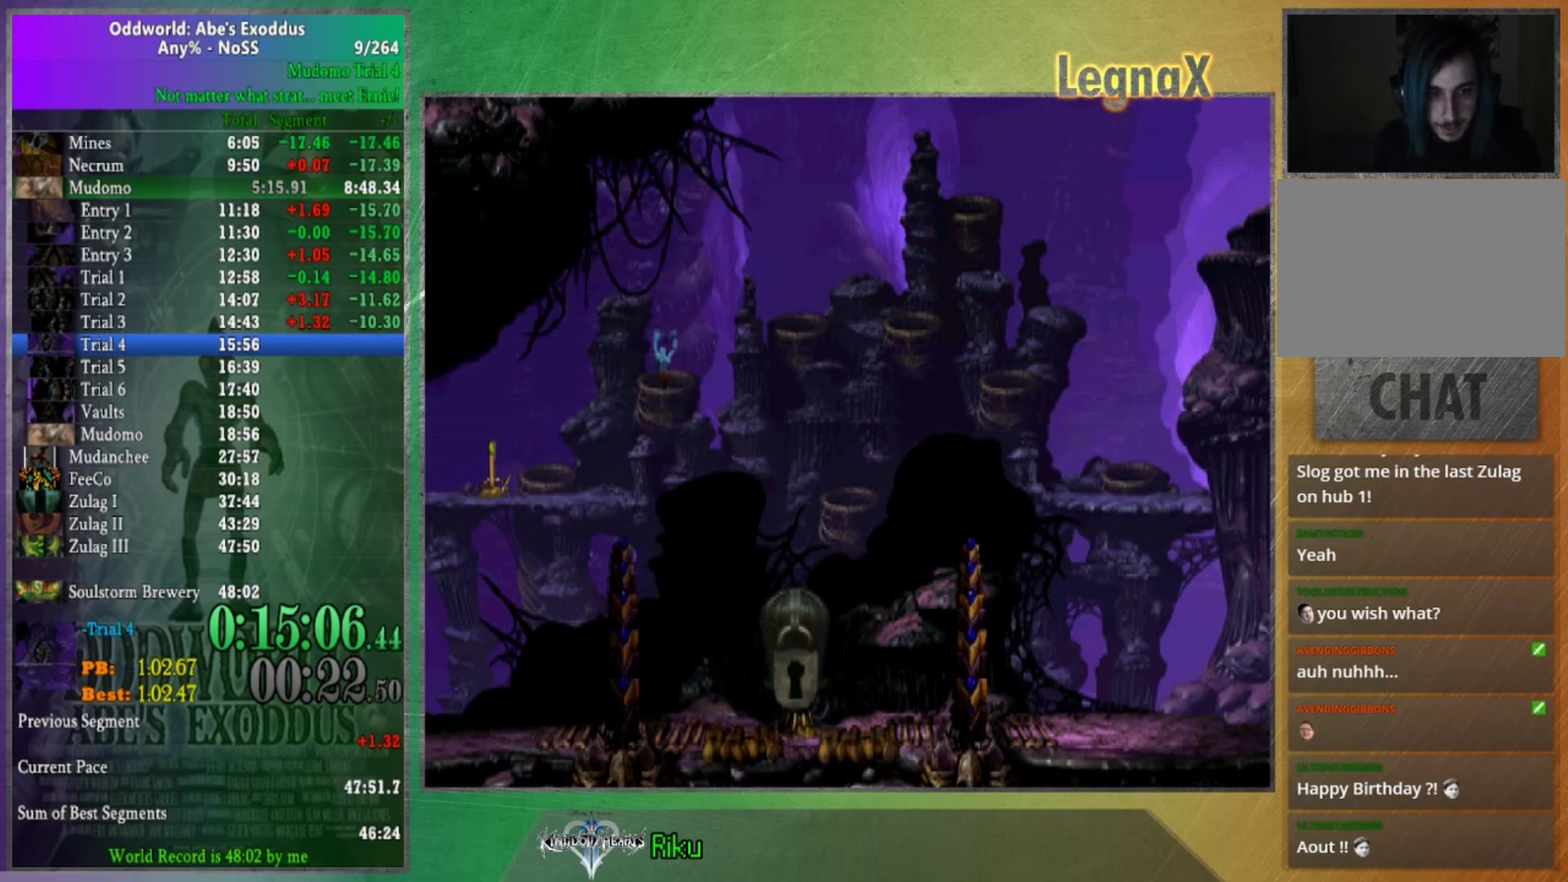
{"buttons": [], "left_stick": "left", "right_stick": "center"}
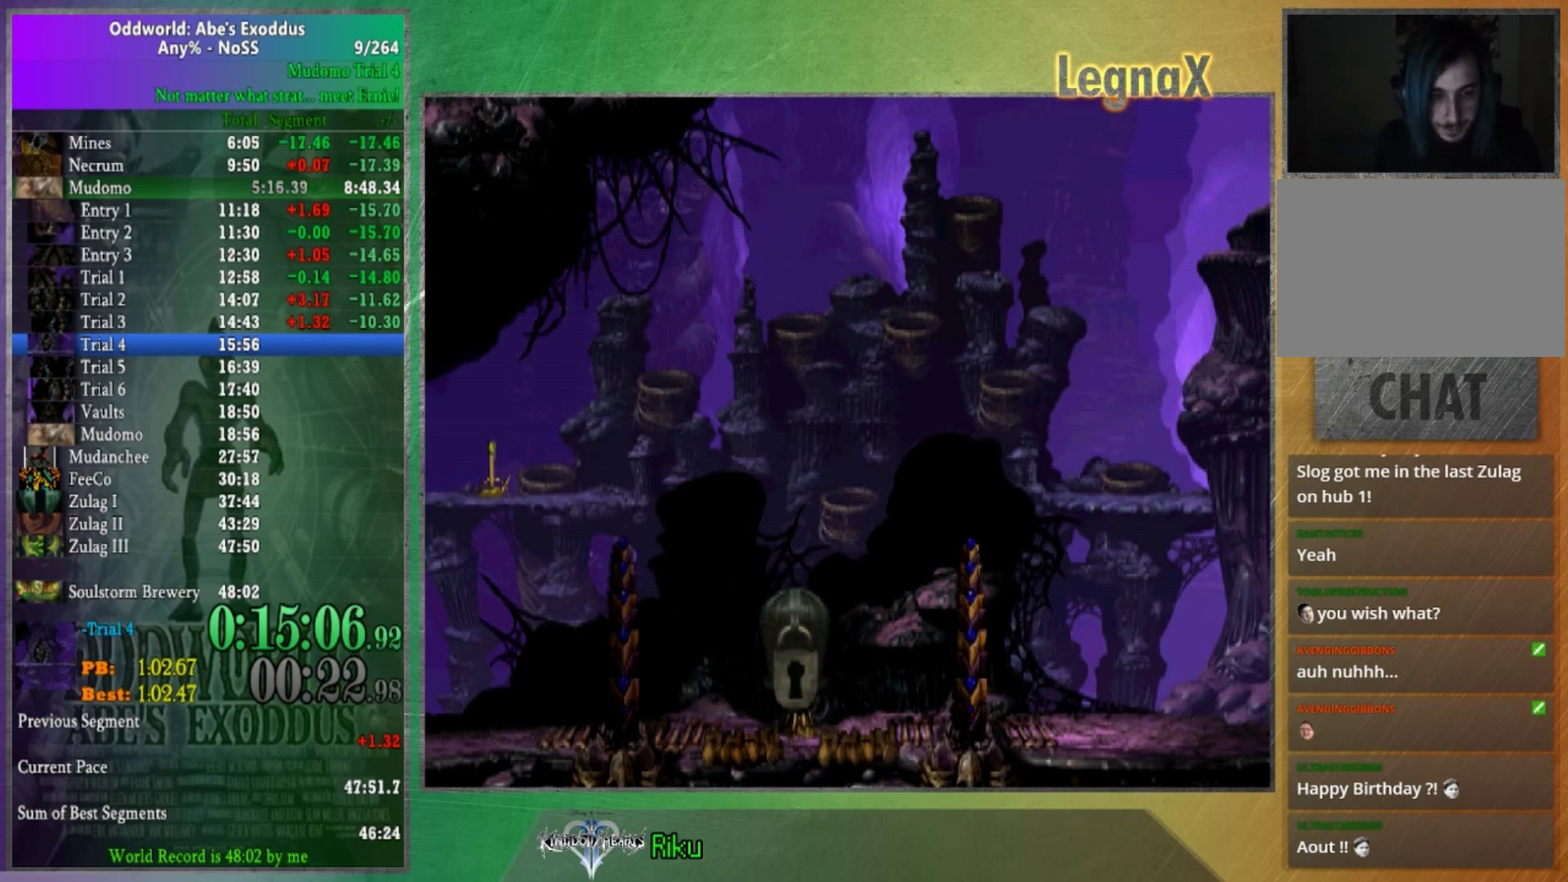
{"buttons": [], "left_stick": "left", "right_stick": "center", "events": [[334, "right_stick", "up"], [434, "right_stick", "center"]]}
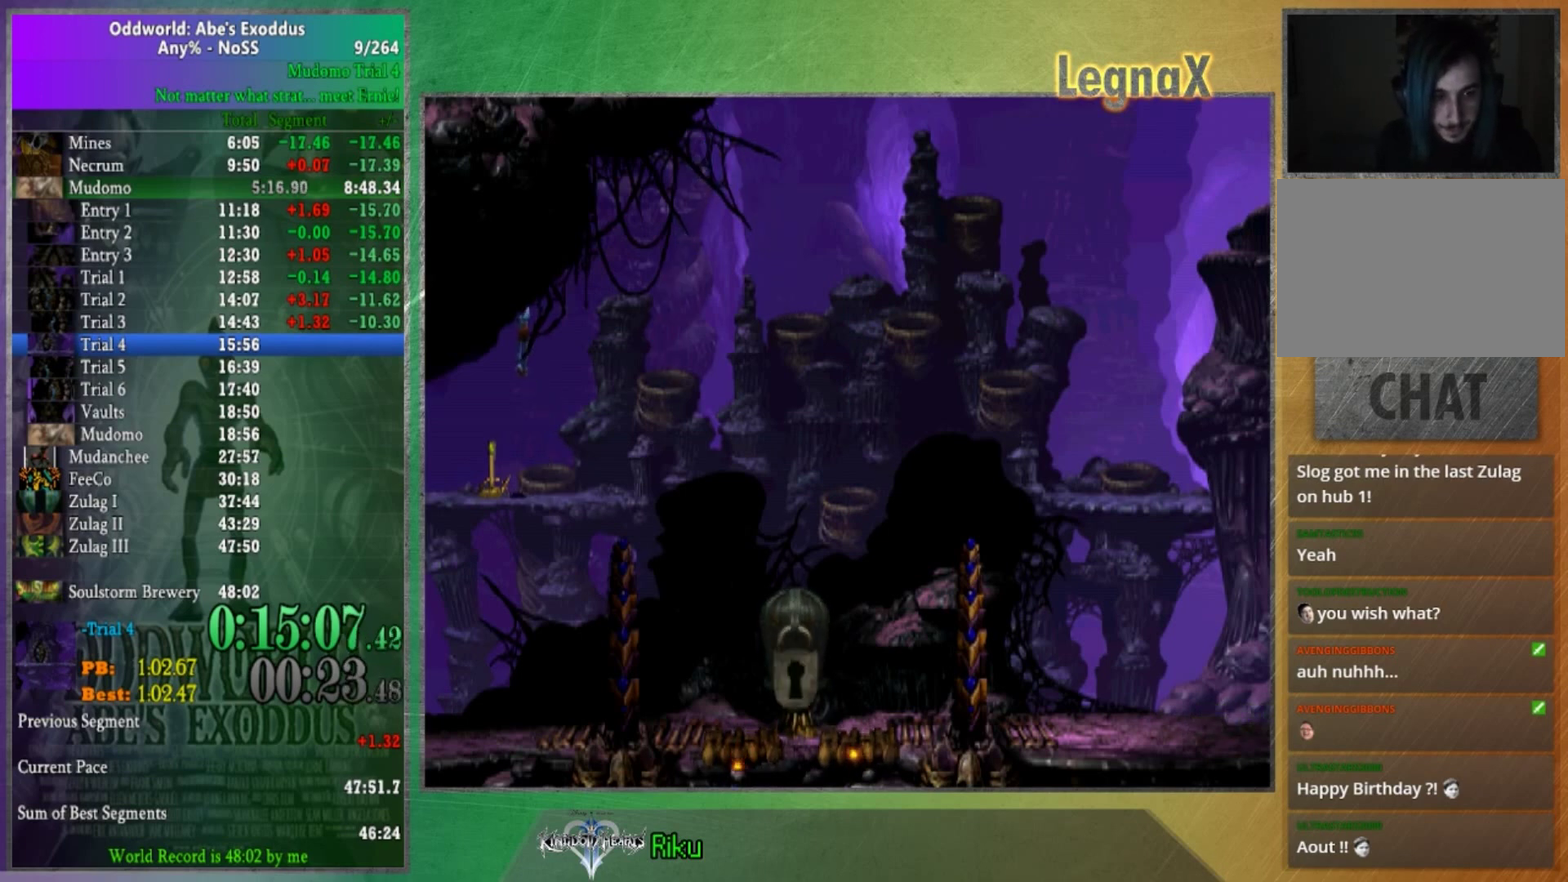
{"buttons": [], "left_stick": "left", "right_stick": "center", "events": []}
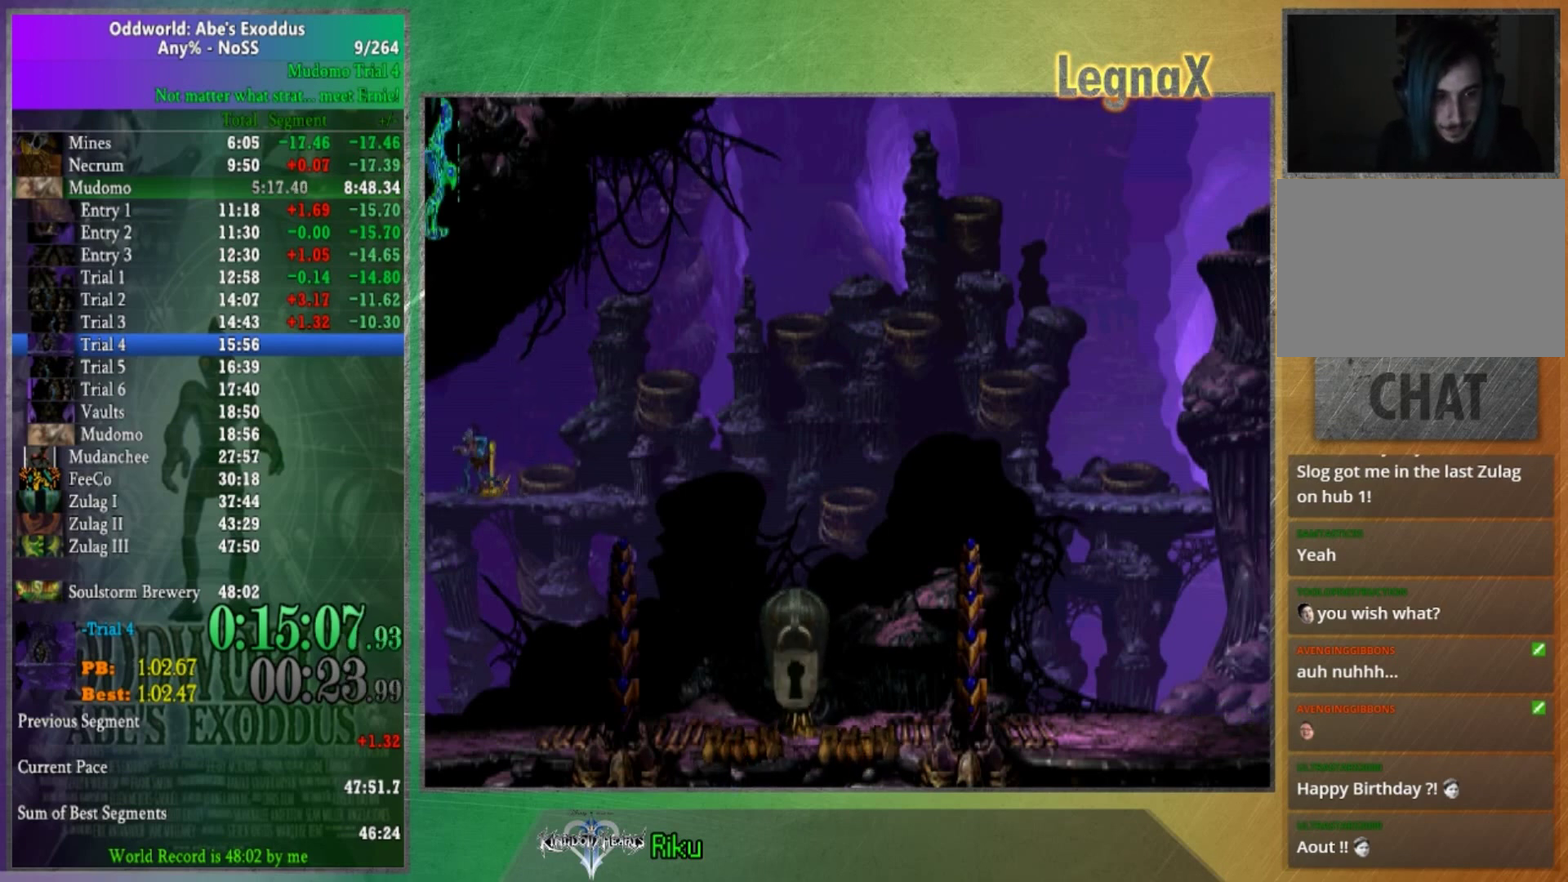
{"buttons": [], "left_stick": "left", "right_stick": "center", "events": []}
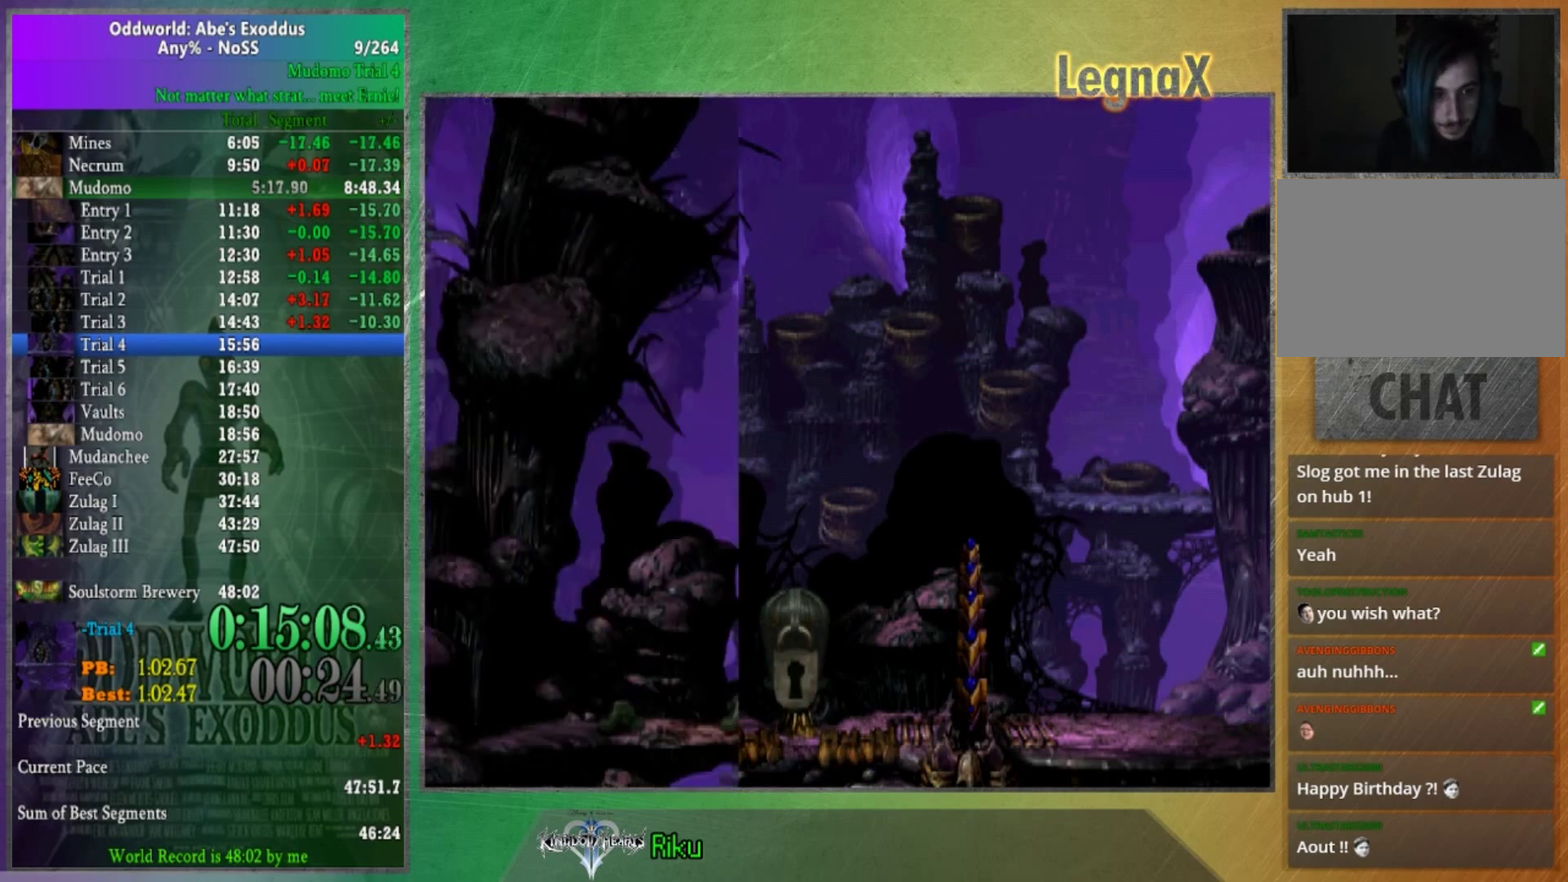
{"buttons": [], "left_stick": "left", "right_stick": "center", "events": []}
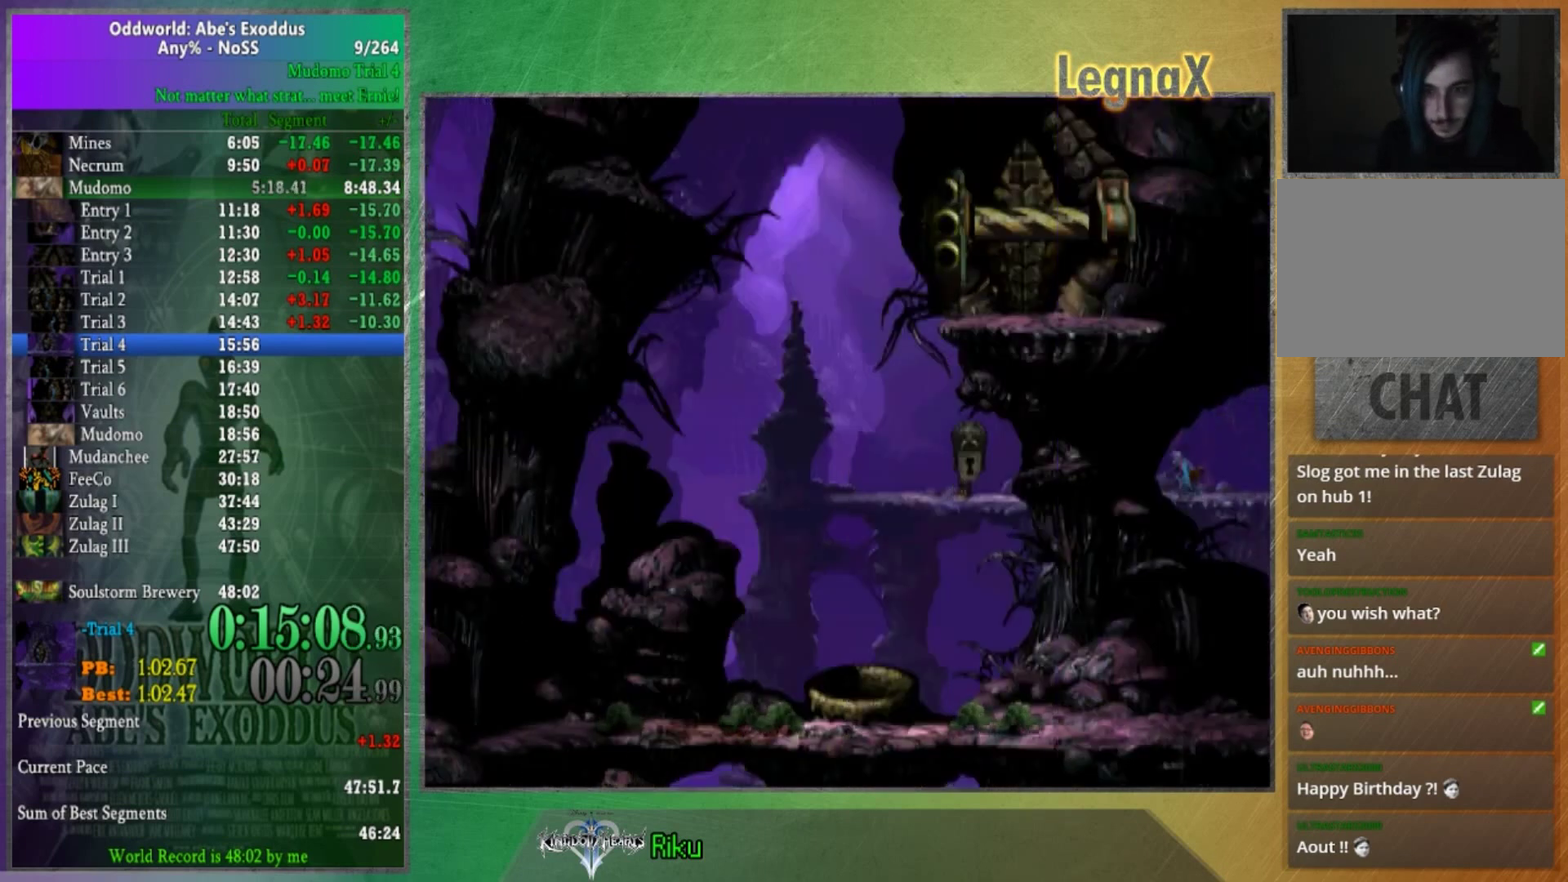
{"buttons": [], "left_stick": "left", "right_stick": "center", "events": []}
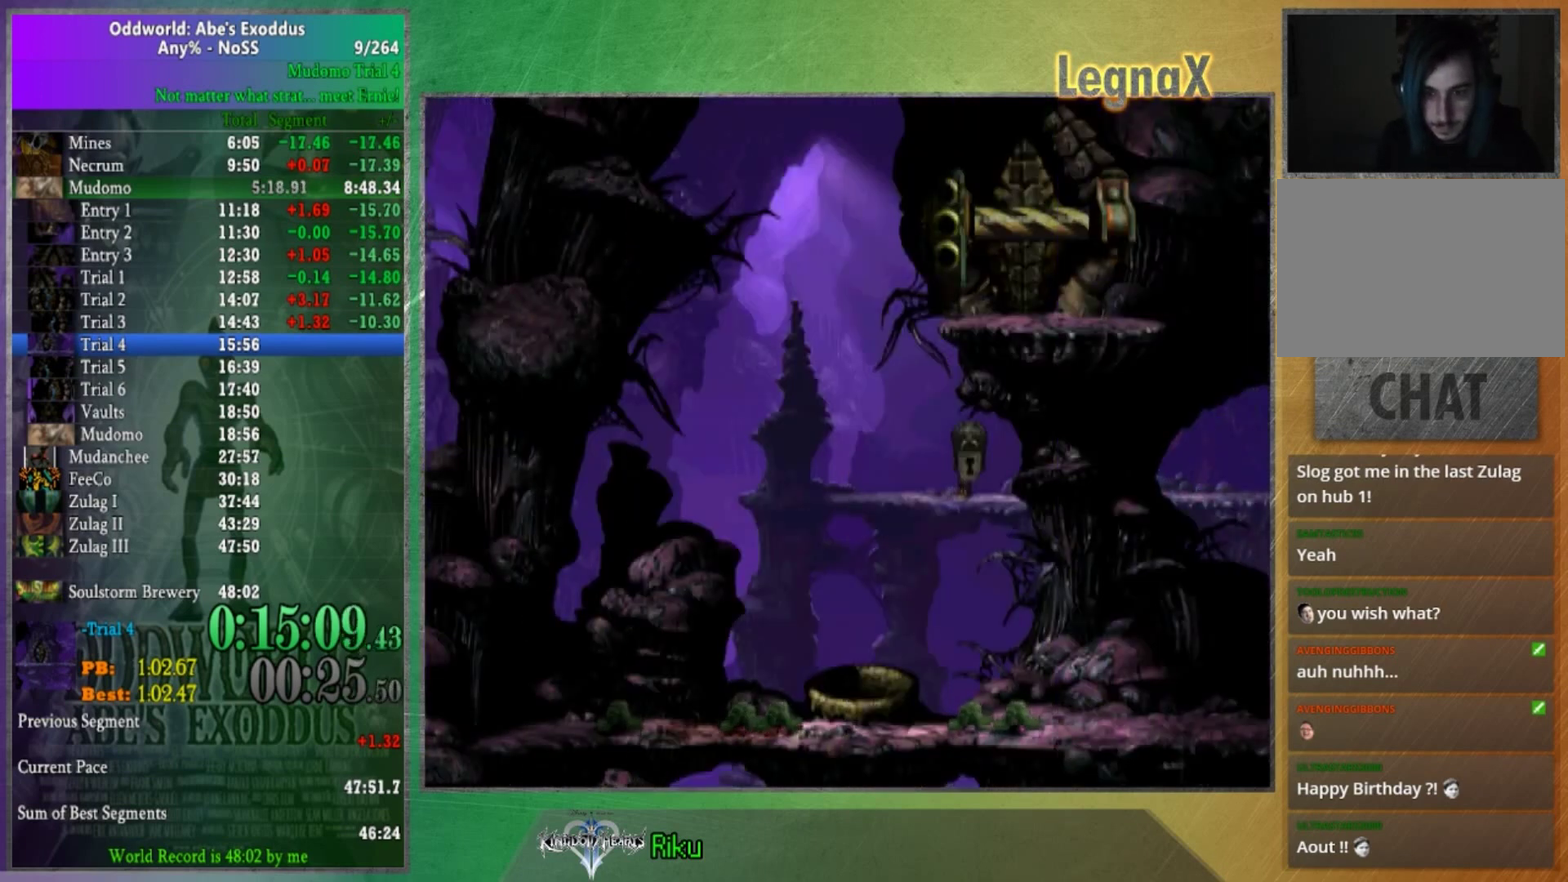
{"buttons": ["L2"], "left_stick": "center", "right_stick": "center"}
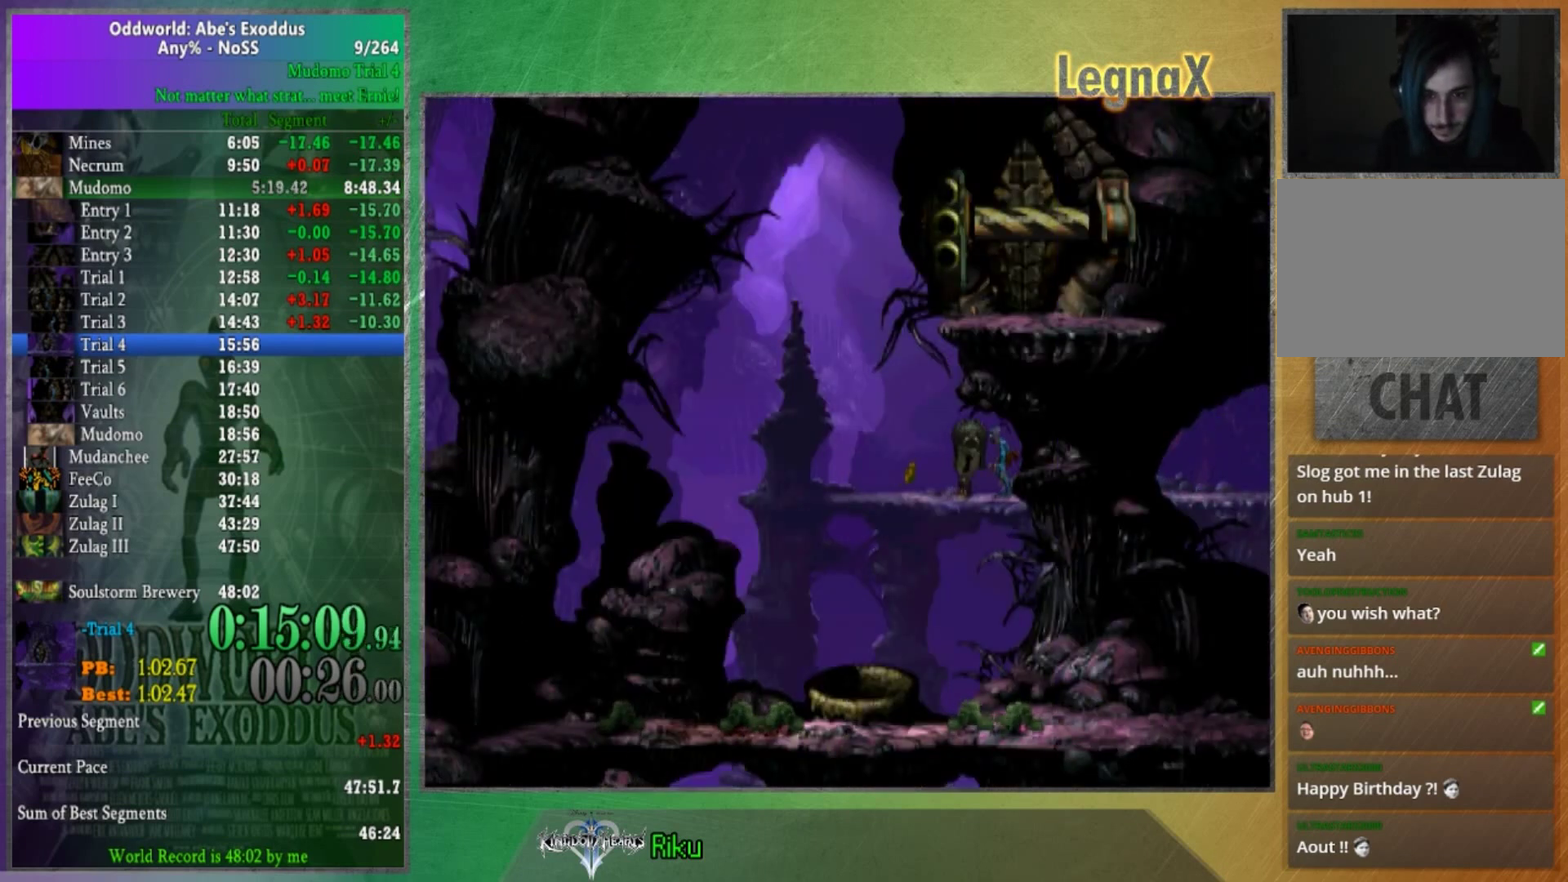
{"buttons": ["L2"], "left_stick": "center", "right_stick": "center"}
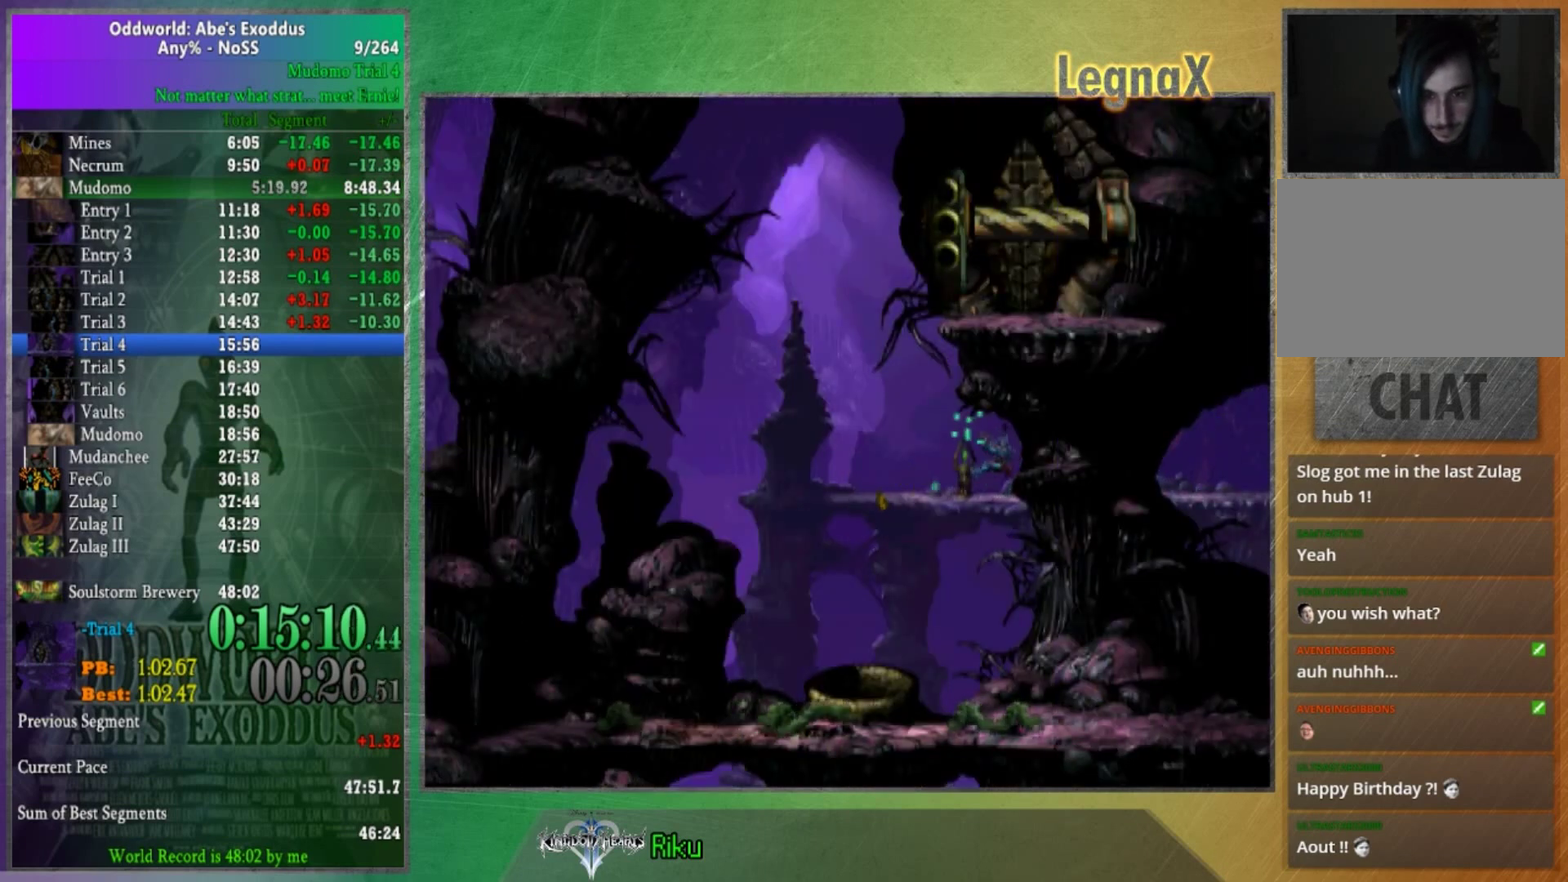
{"buttons": [], "left_stick": "right", "right_stick": "center"}
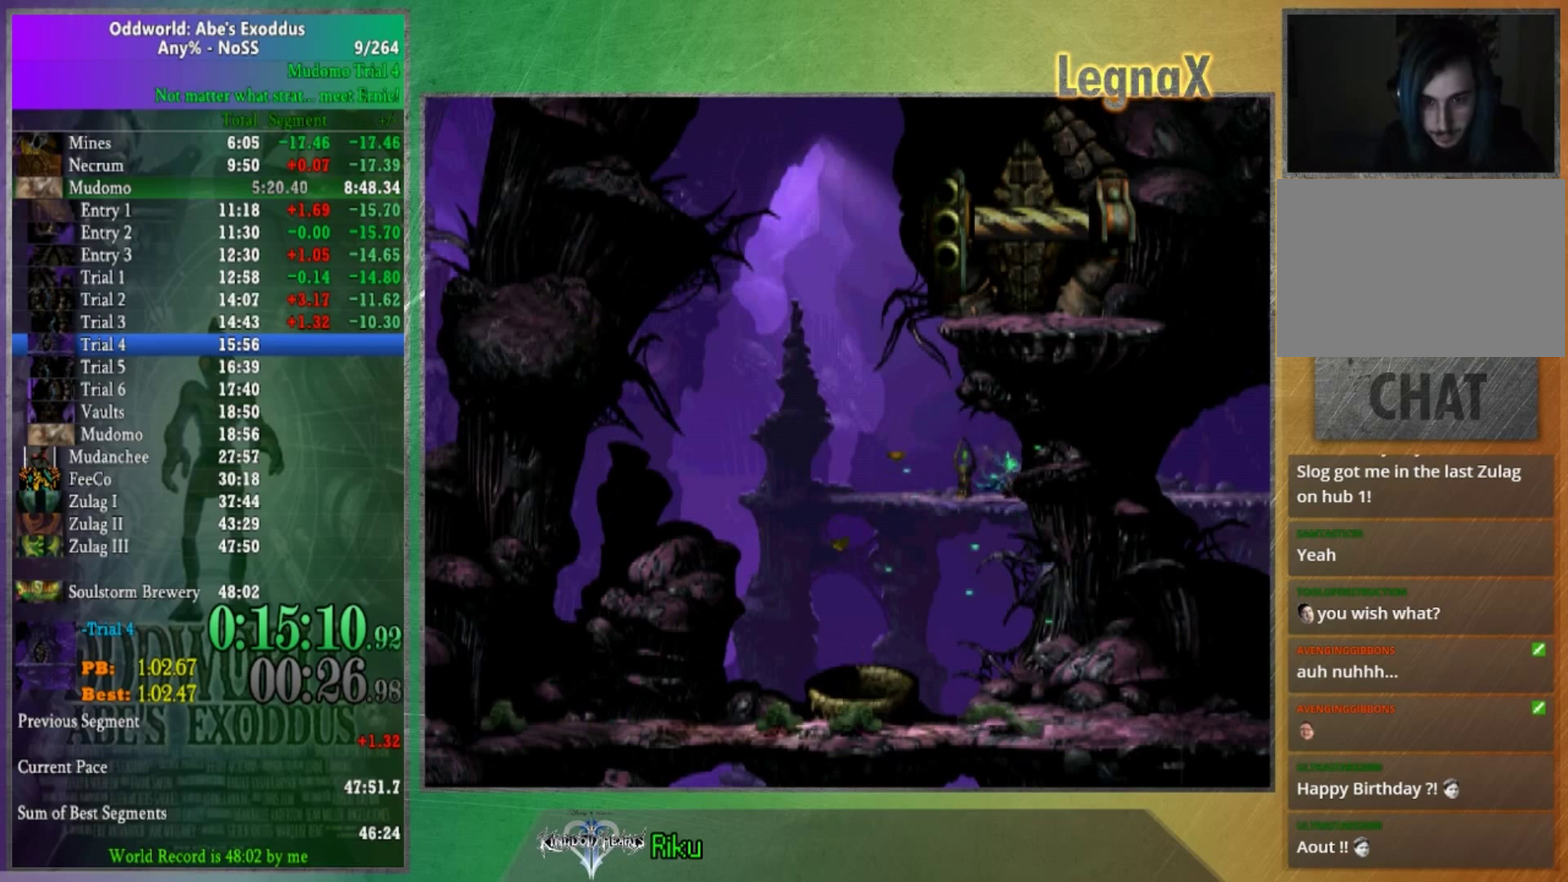
{"buttons": [], "left_stick": "right", "right_stick": "center", "events": []}
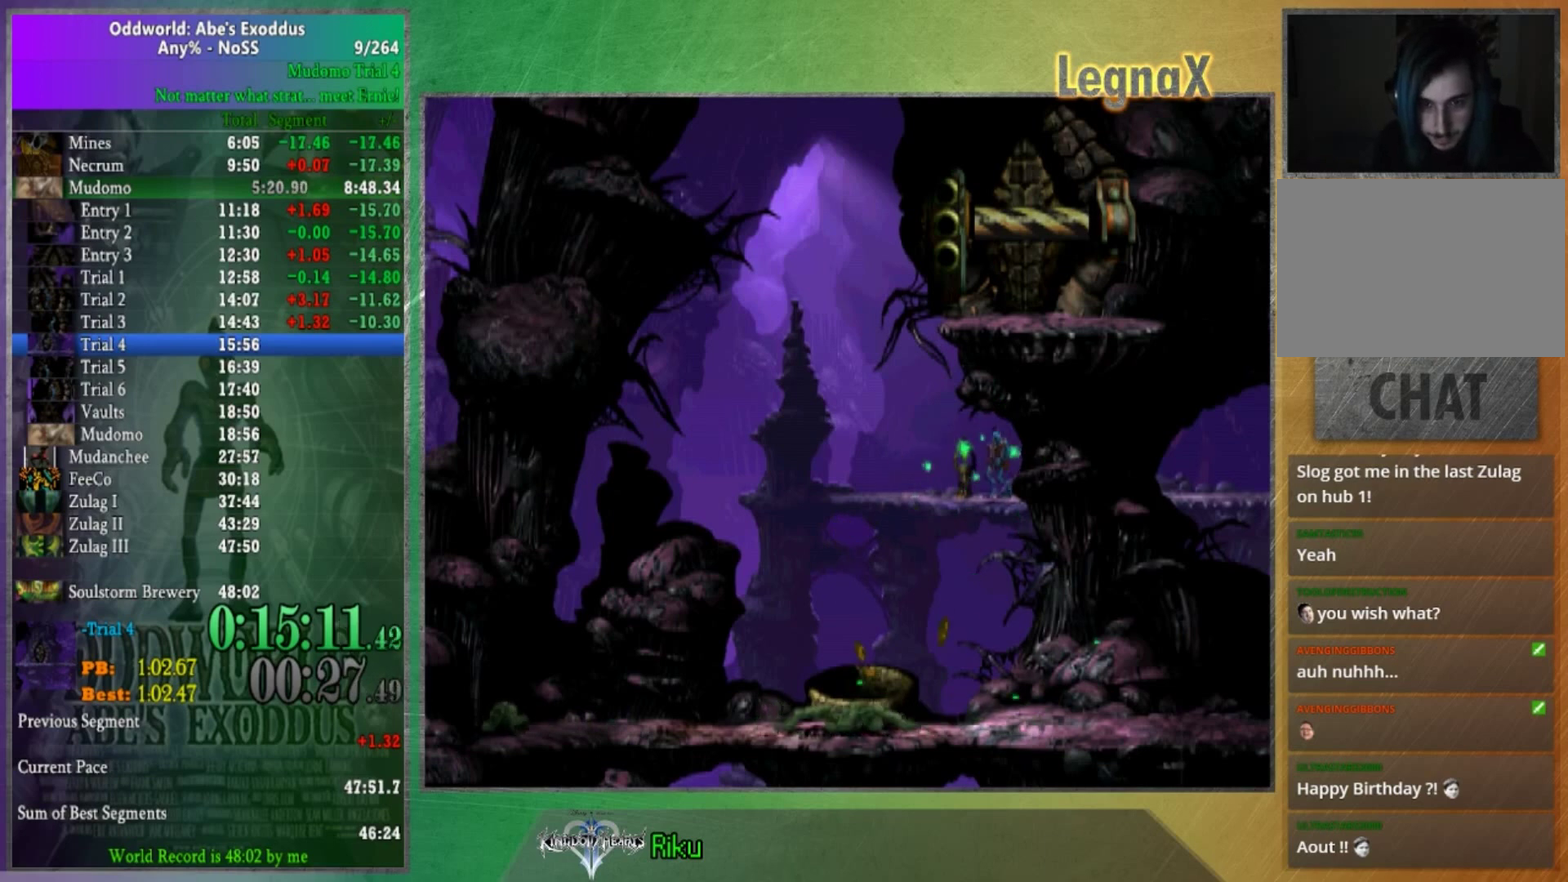
{"buttons": [], "left_stick": "right", "right_stick": "center", "events": []}
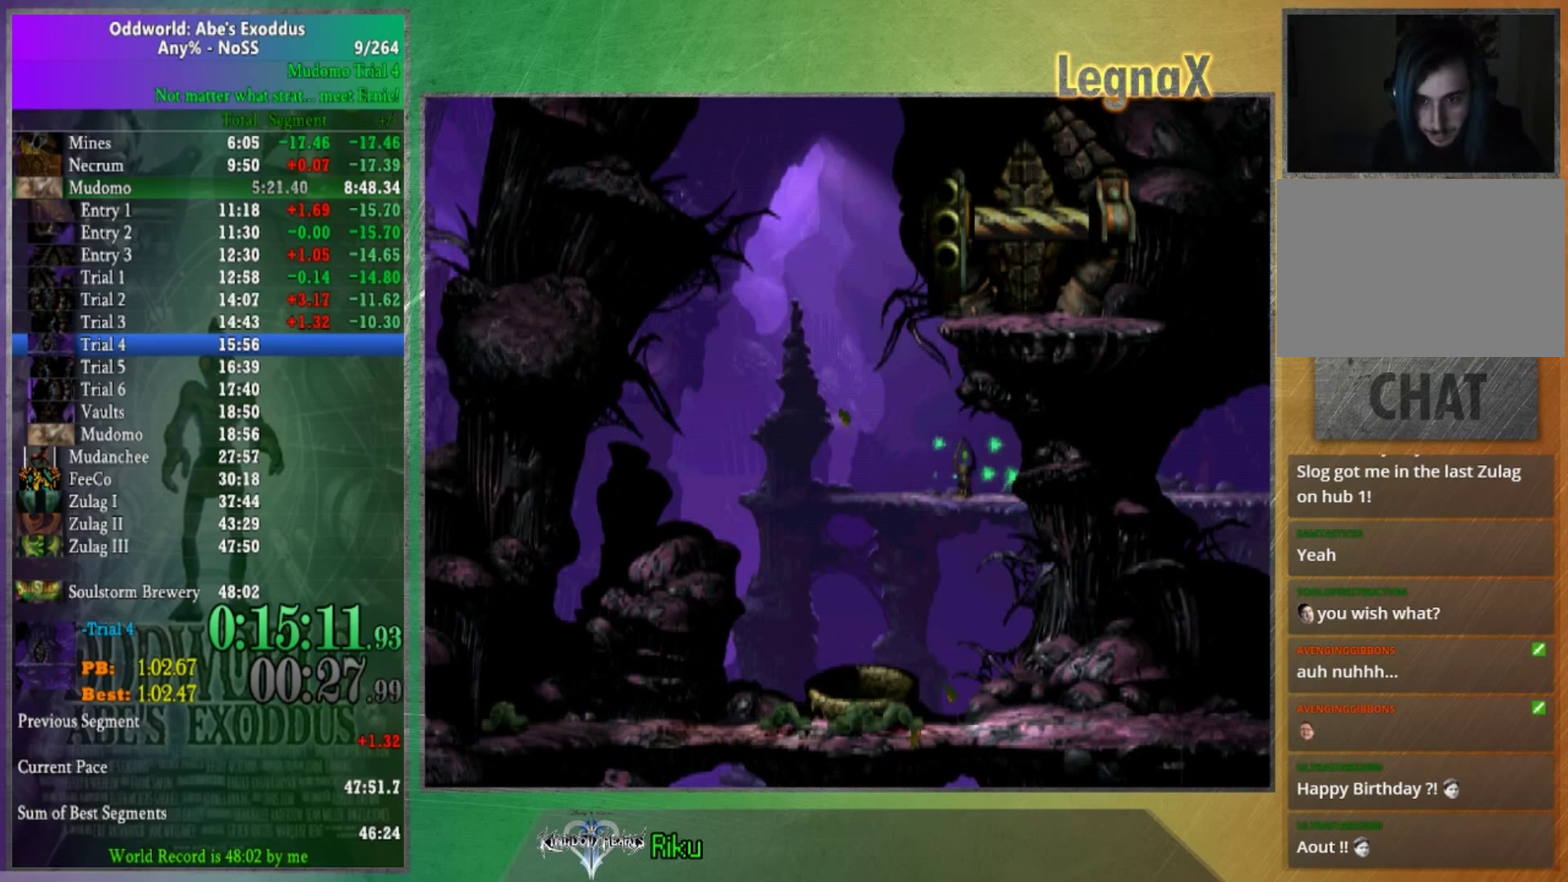
{"buttons": [], "left_stick": "right", "right_stick": "center", "events": []}
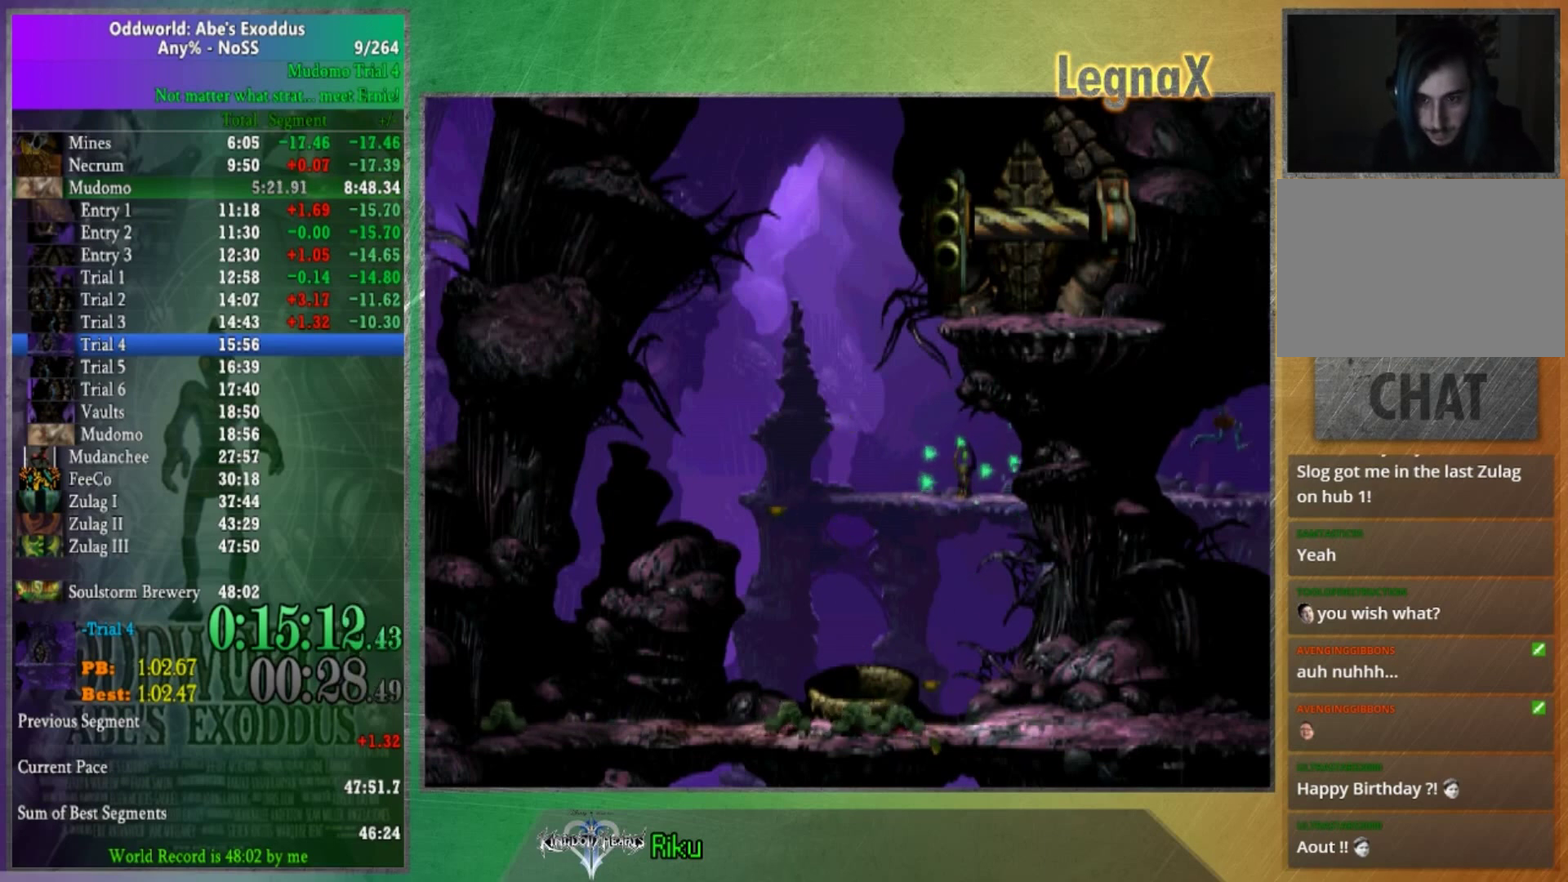
{"buttons": [], "left_stick": "right", "right_stick": "center", "events": []}
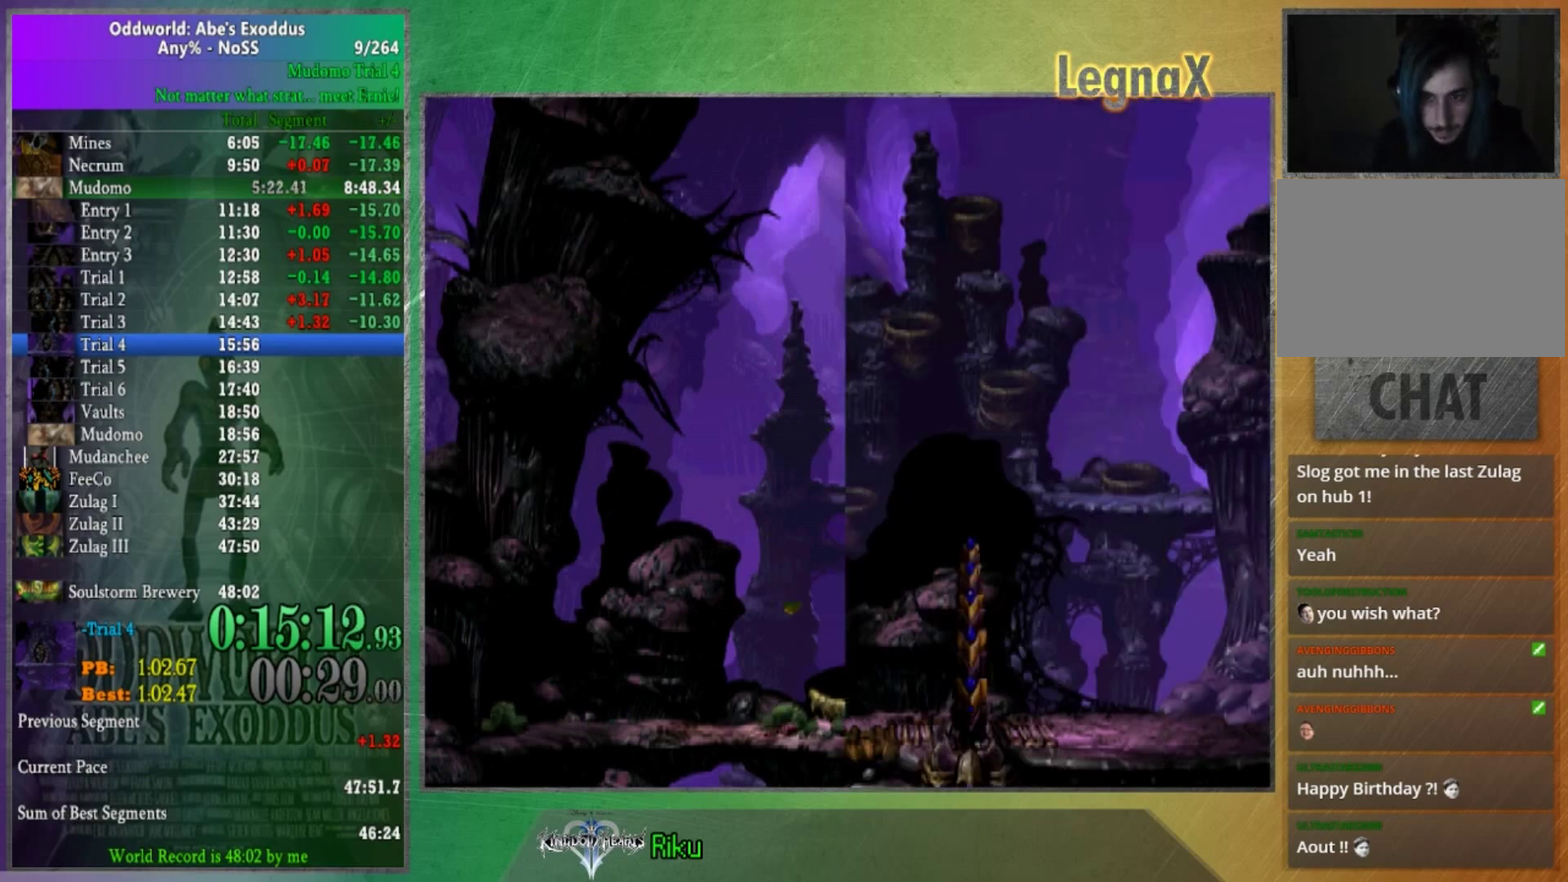
{"buttons": [], "left_stick": "center", "right_stick": "center"}
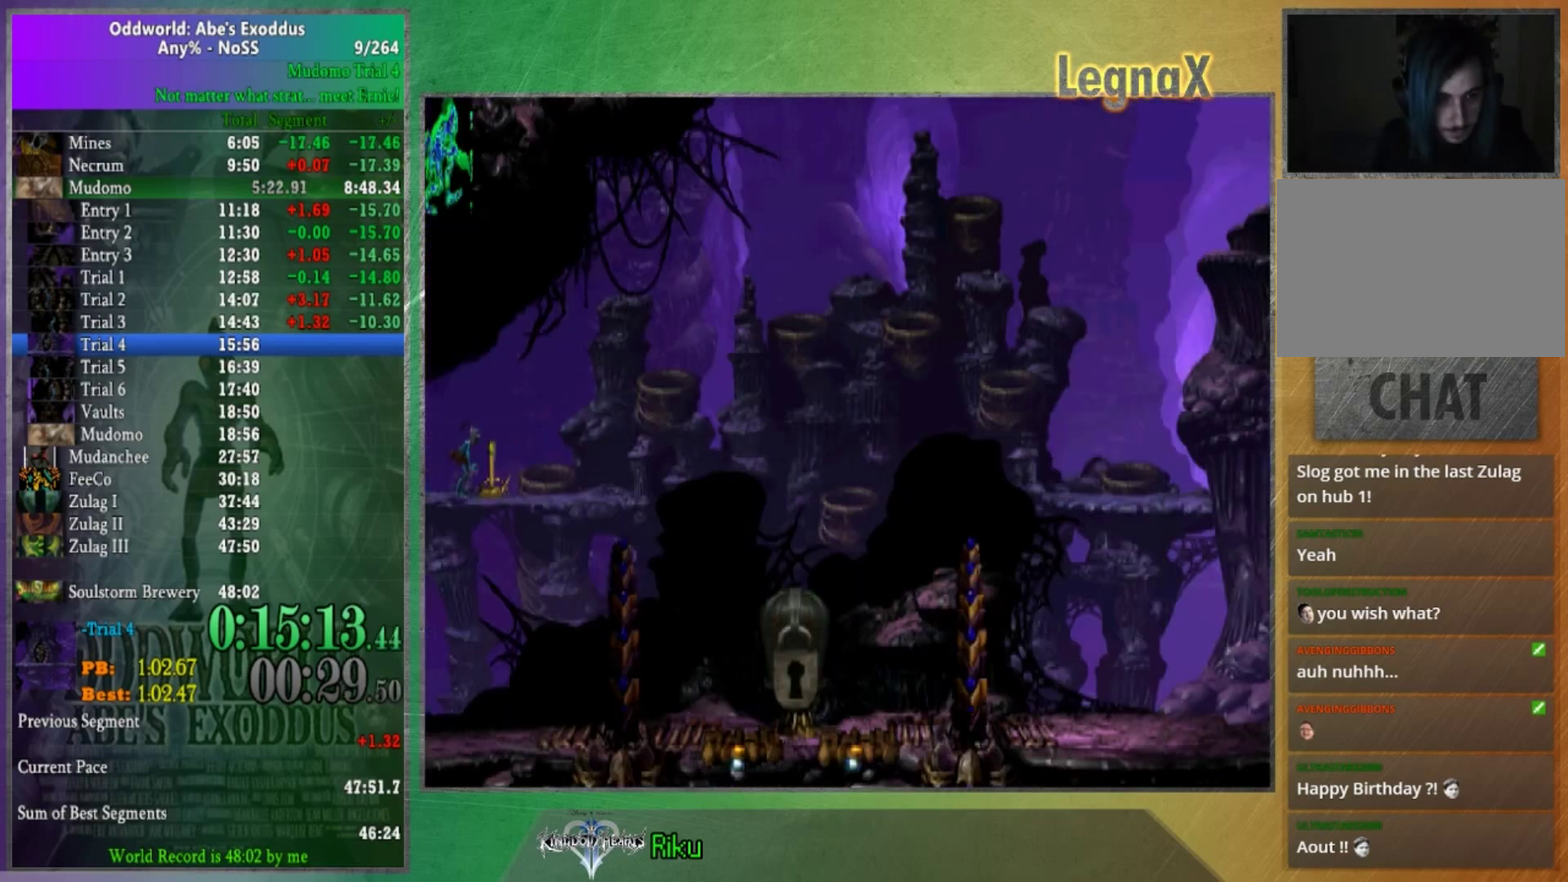
{"buttons": [], "left_stick": "right", "right_stick": "center"}
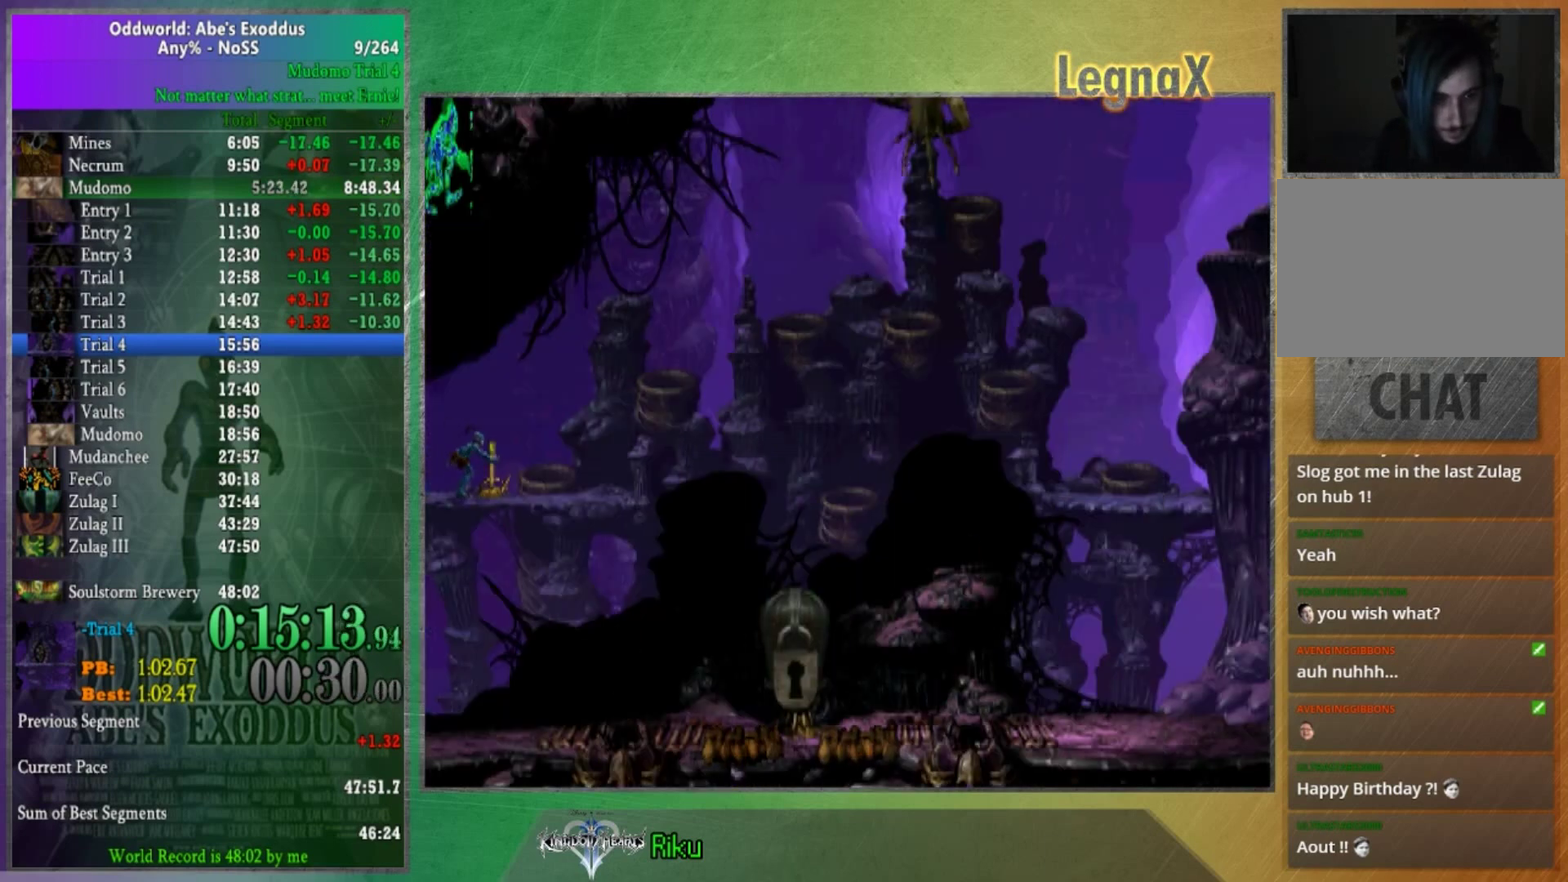
{"buttons": [], "left_stick": "up", "right_stick": "center", "events": [[267, "left_stick", "down"], [400, "left_stick", "up"]]}
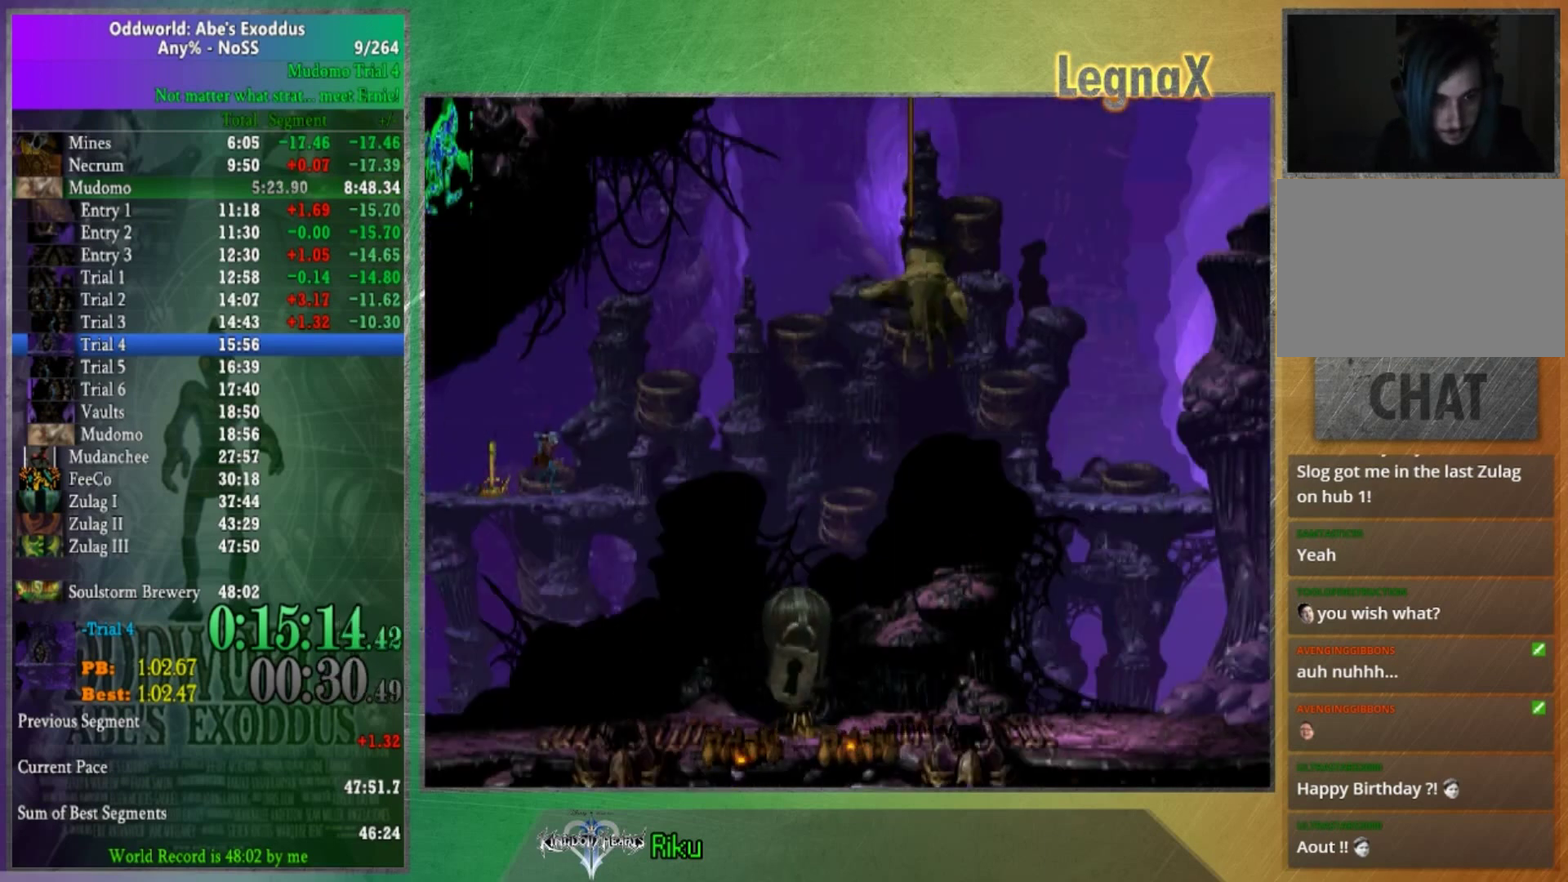
{"buttons": [], "left_stick": "center", "right_stick": "center"}
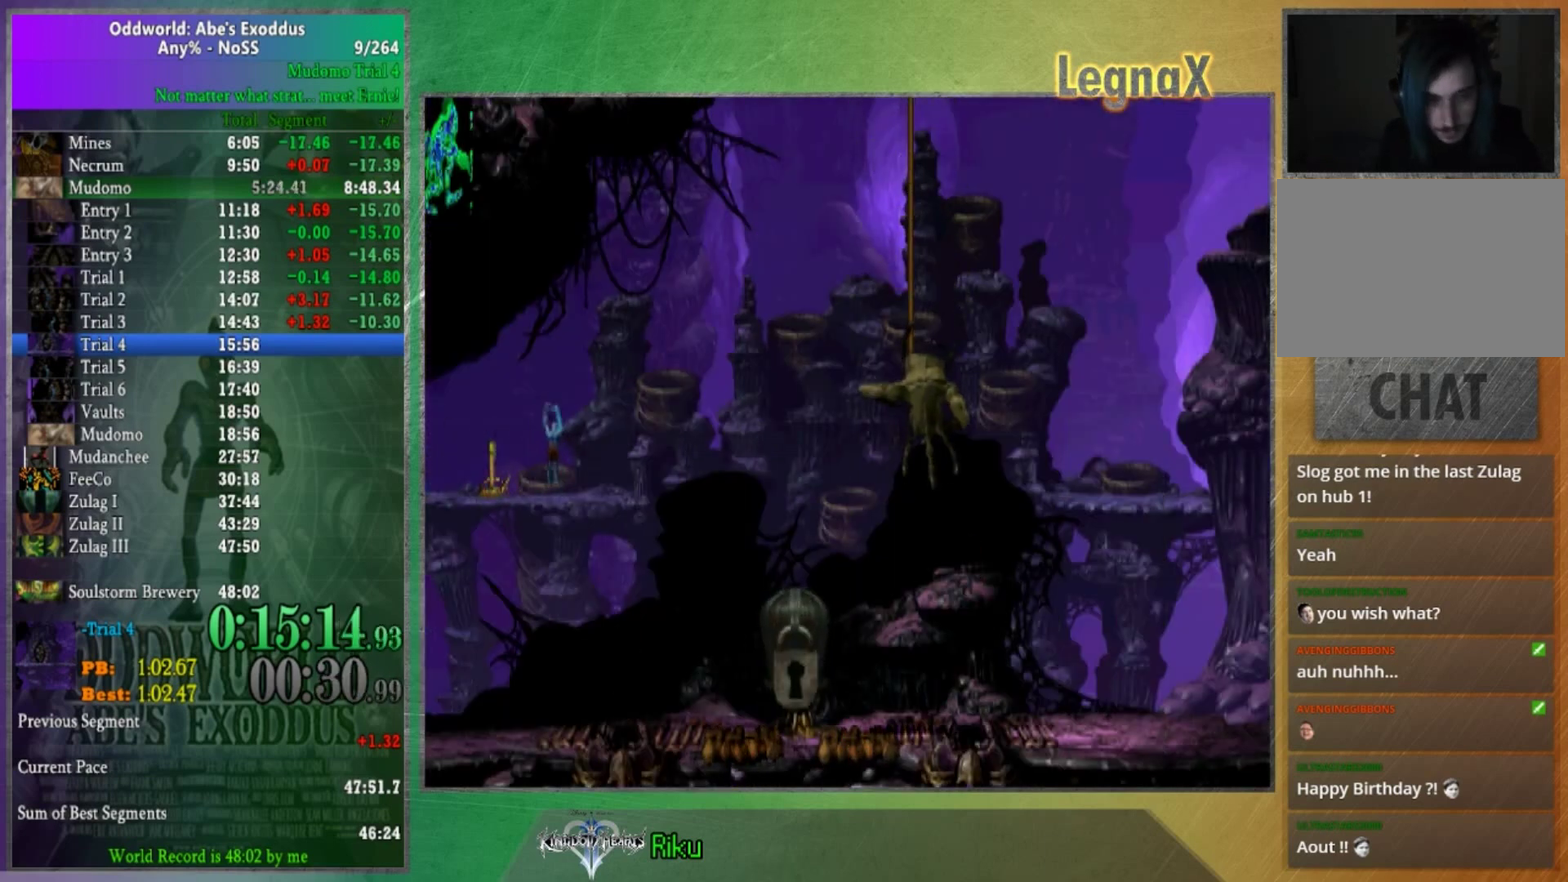
{"buttons": [], "left_stick": "center", "right_stick": "center"}
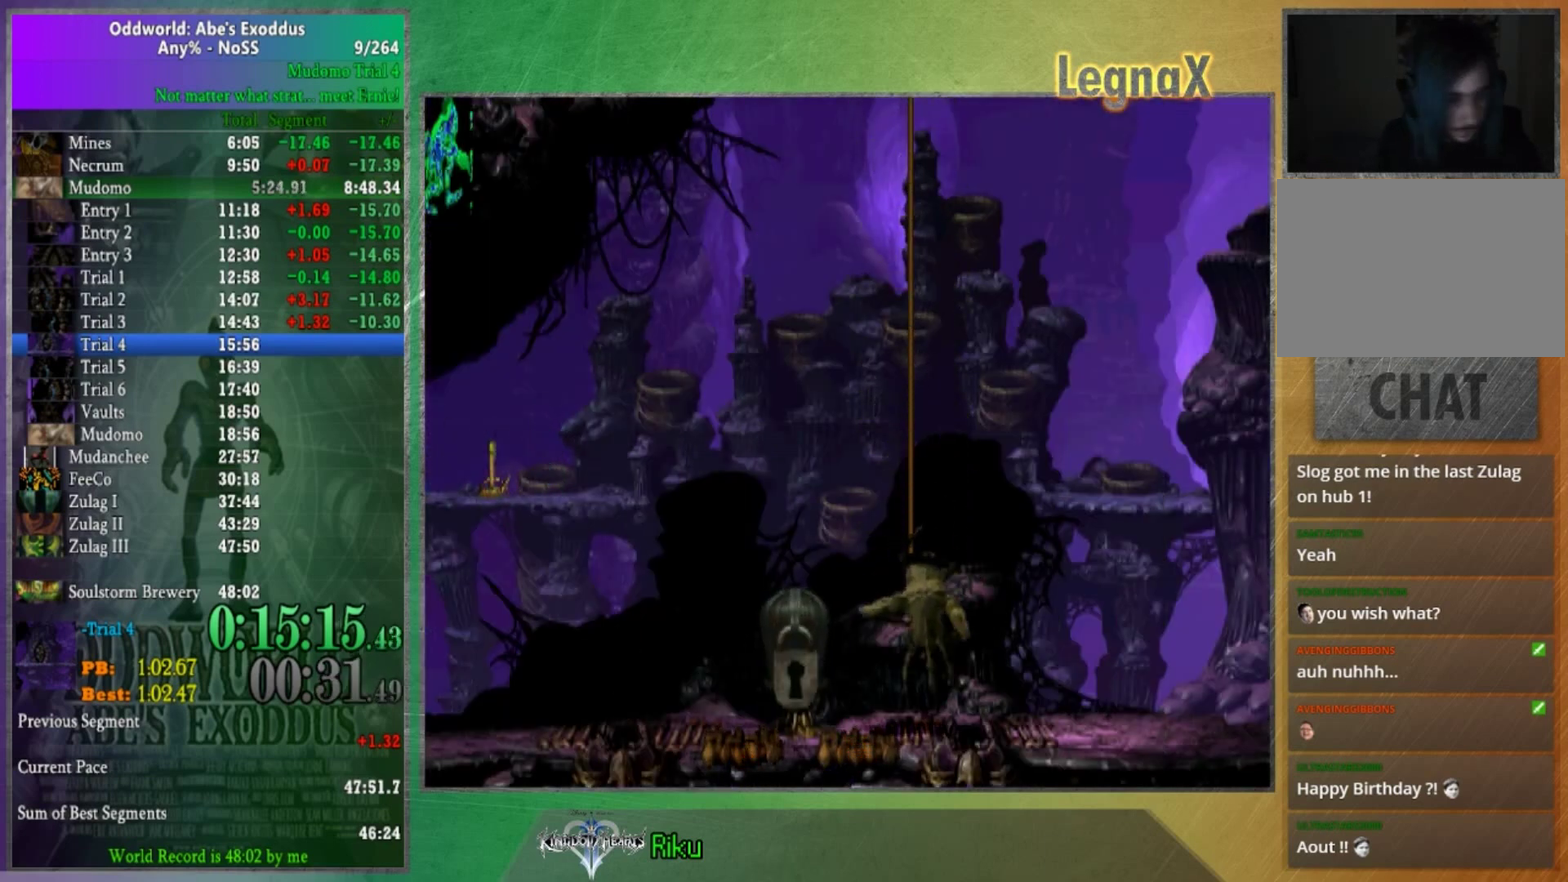
{"buttons": [], "left_stick": "center", "right_stick": "center"}
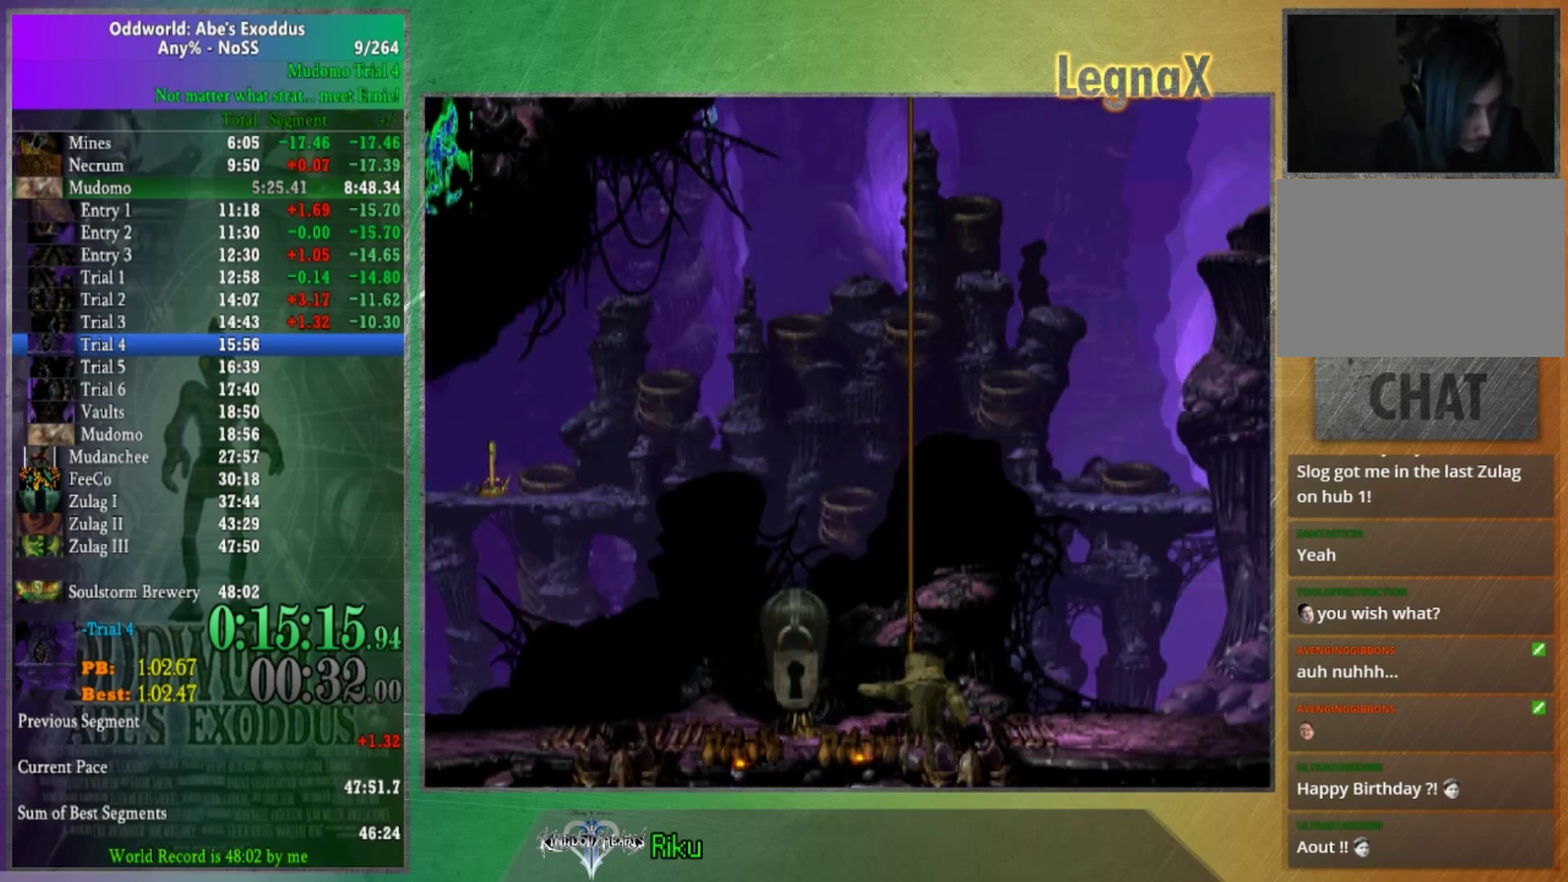
{"buttons": [], "left_stick": "center", "right_stick": "center"}
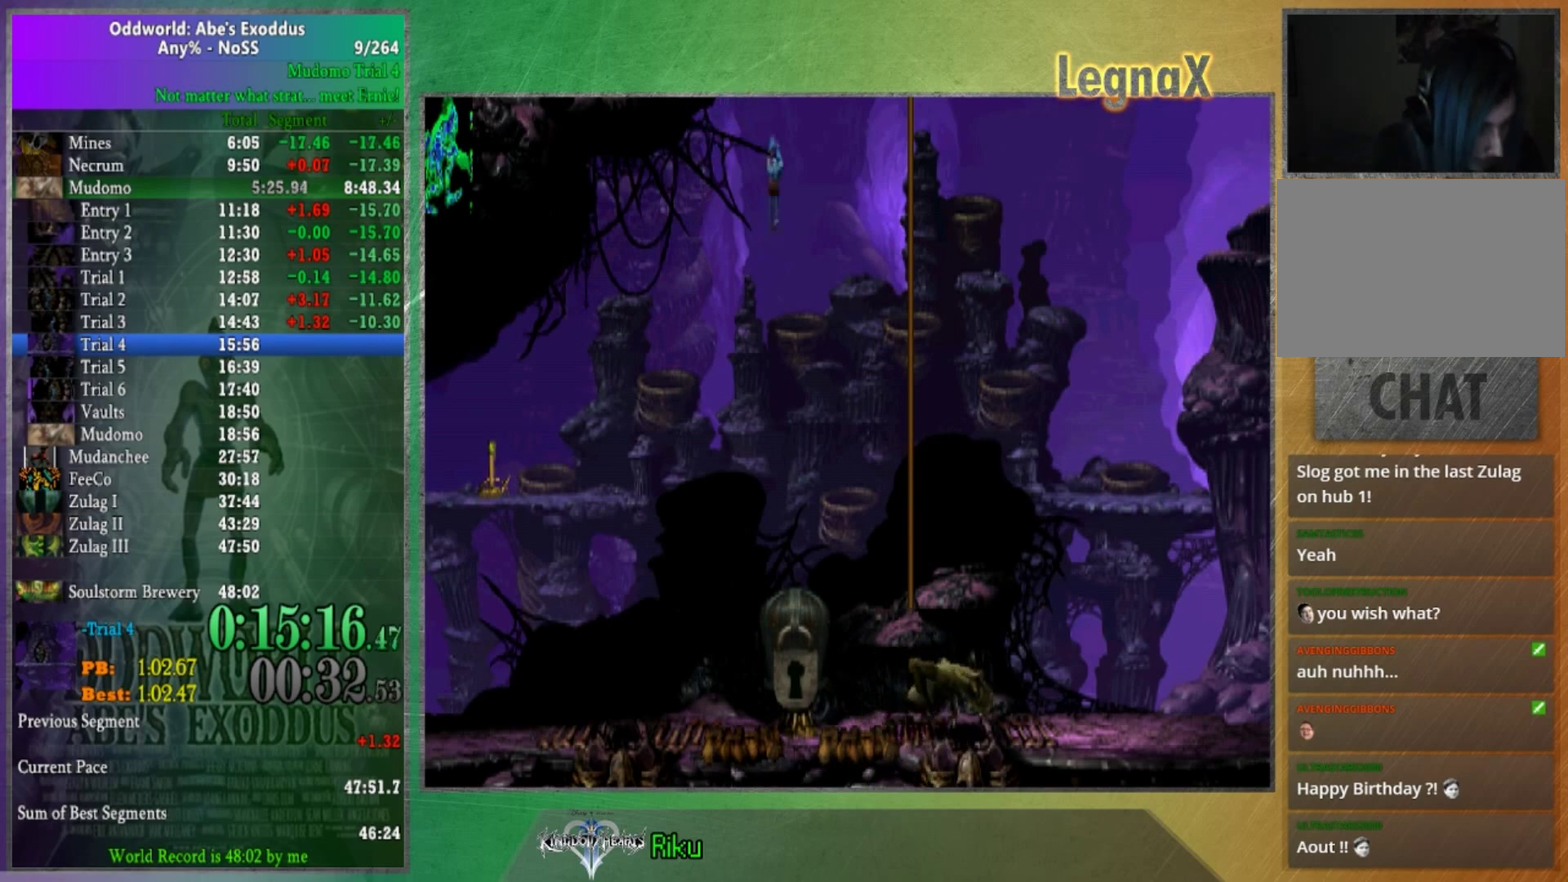
{"buttons": [], "left_stick": "center", "right_stick": "center"}
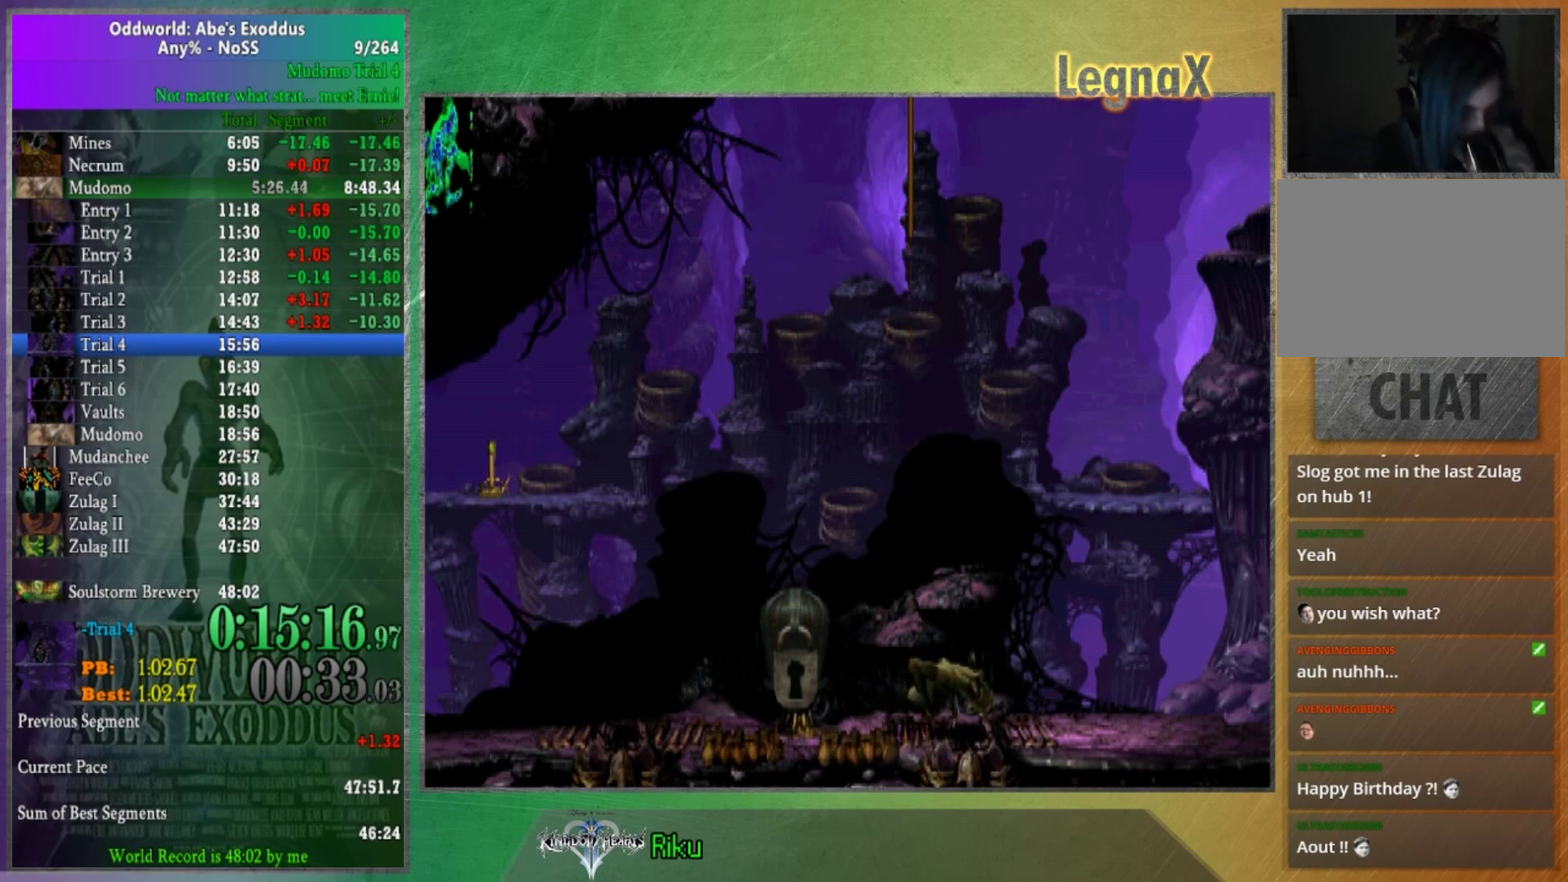
{"buttons": [], "left_stick": "center", "right_stick": "center"}
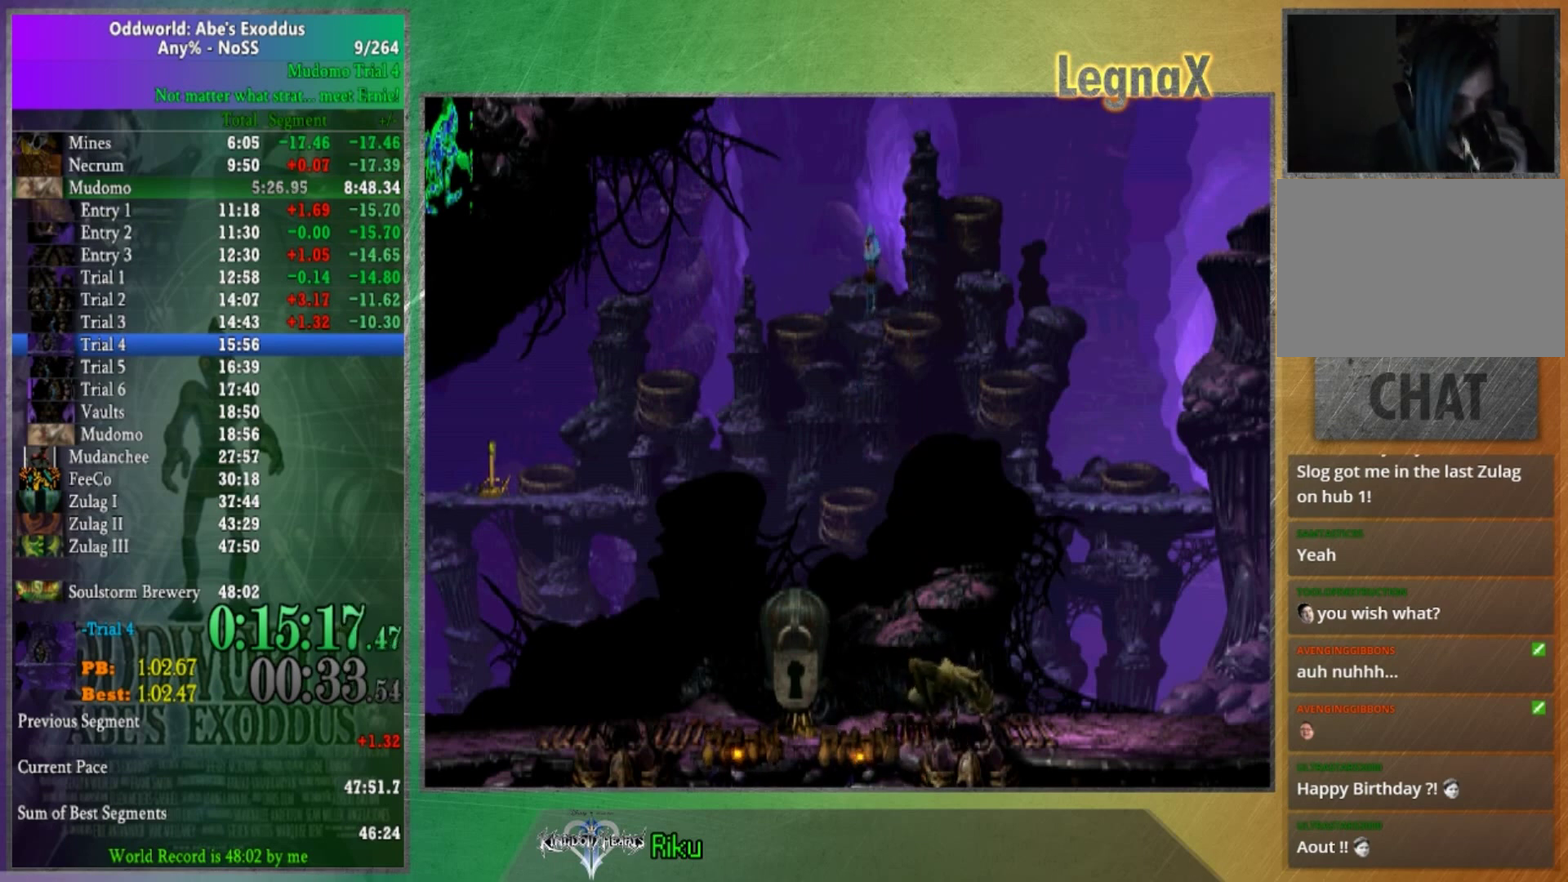
{"buttons": [], "left_stick": "center", "right_stick": "center"}
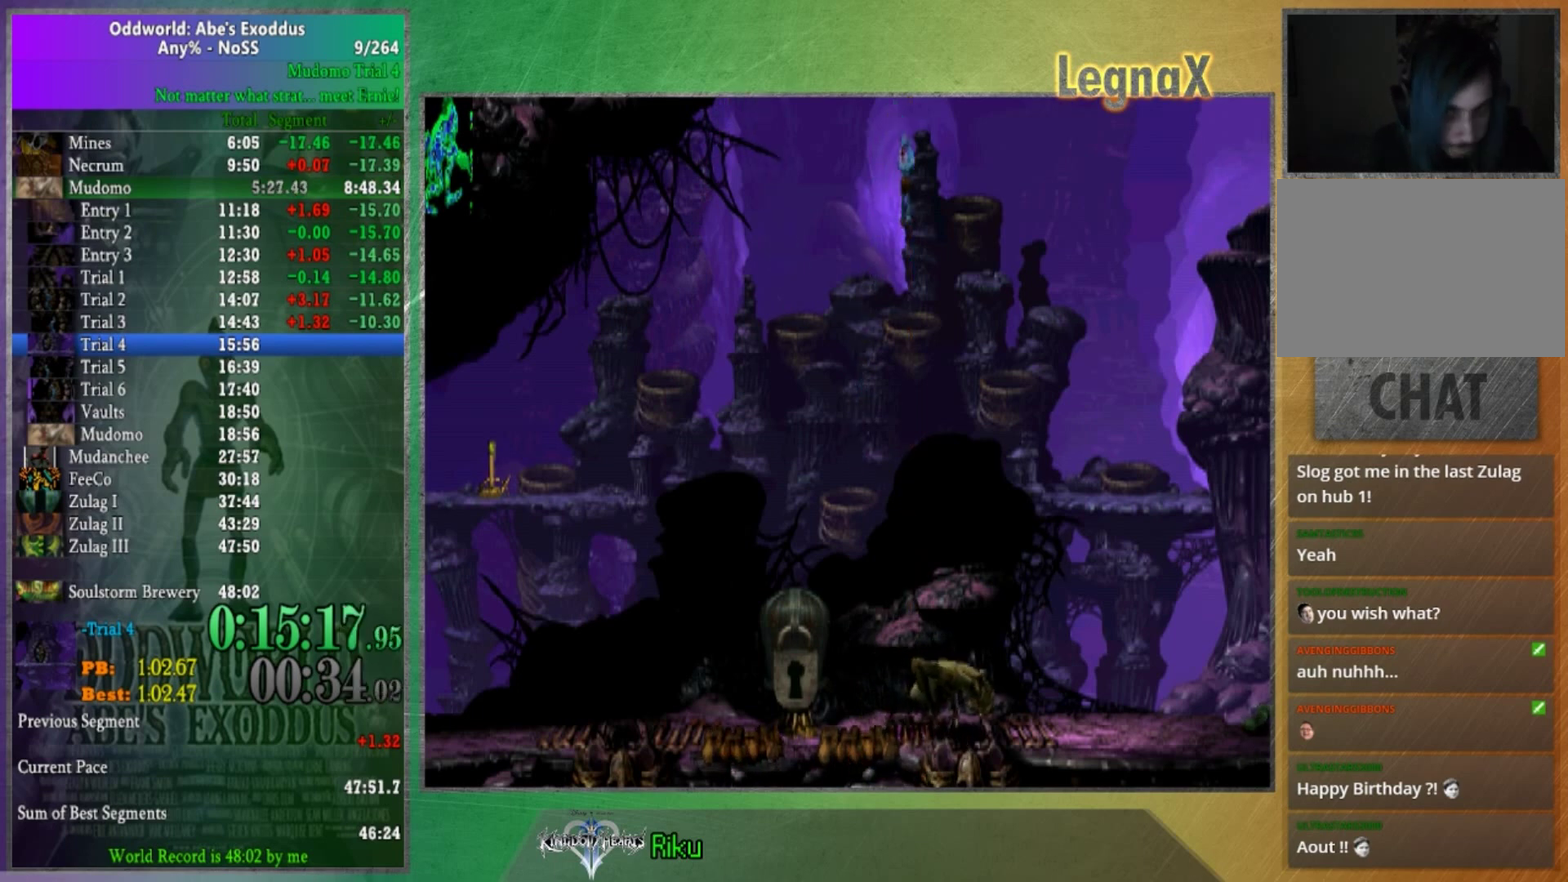
{"buttons": [], "left_stick": "center", "right_stick": "center"}
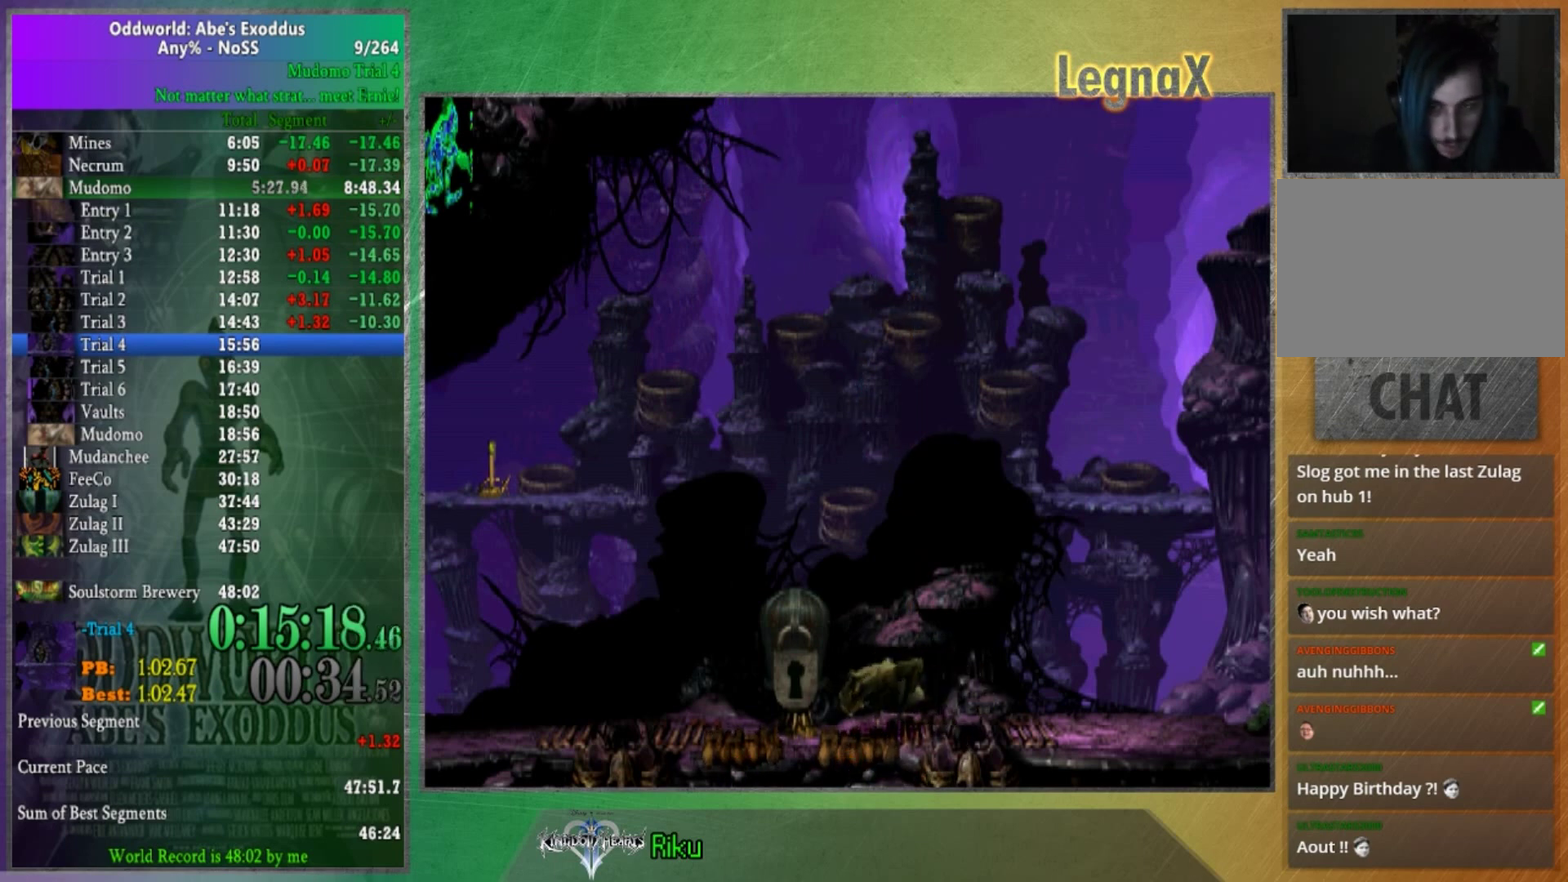
{"buttons": [], "left_stick": "center", "right_stick": "center"}